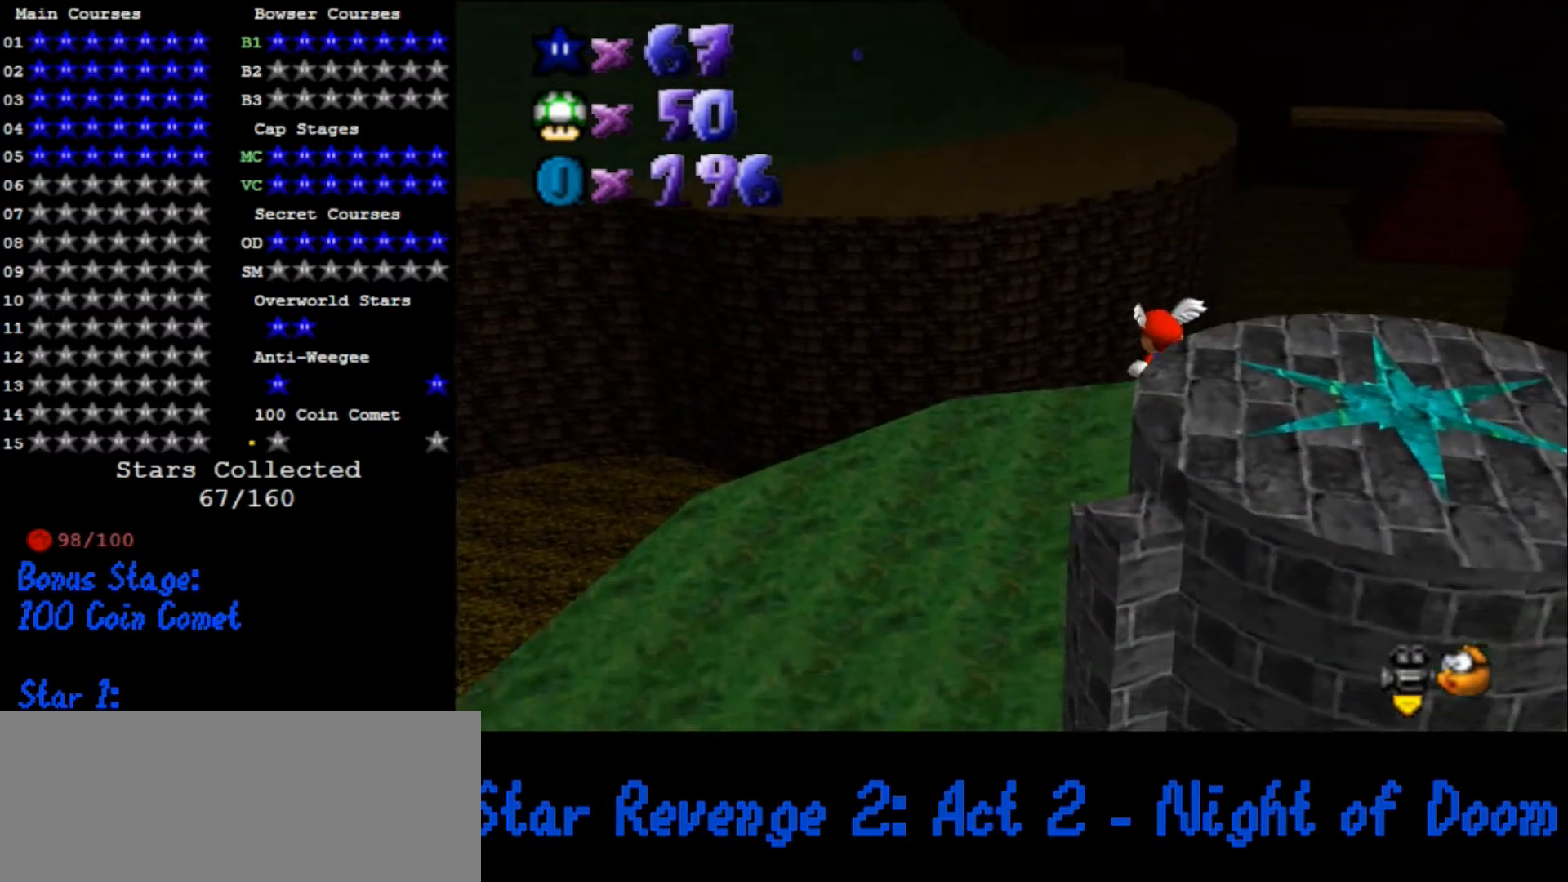
Gameplay with a controller (Nintendo layout); each line is a JSON object with the inputs held at the frame after it (dt_ms = milliseconds from this image to that frame). "button_events" lists button changes between this image and that frame as [ms after this image, input, new state], when the widget could be followed in between (sticks are given only as held states). Not read: L3 R3.
{"dt_ms": 500, "buttons": ["A"], "left_stick": "up", "button_events": [[300, "A", "down"]]}
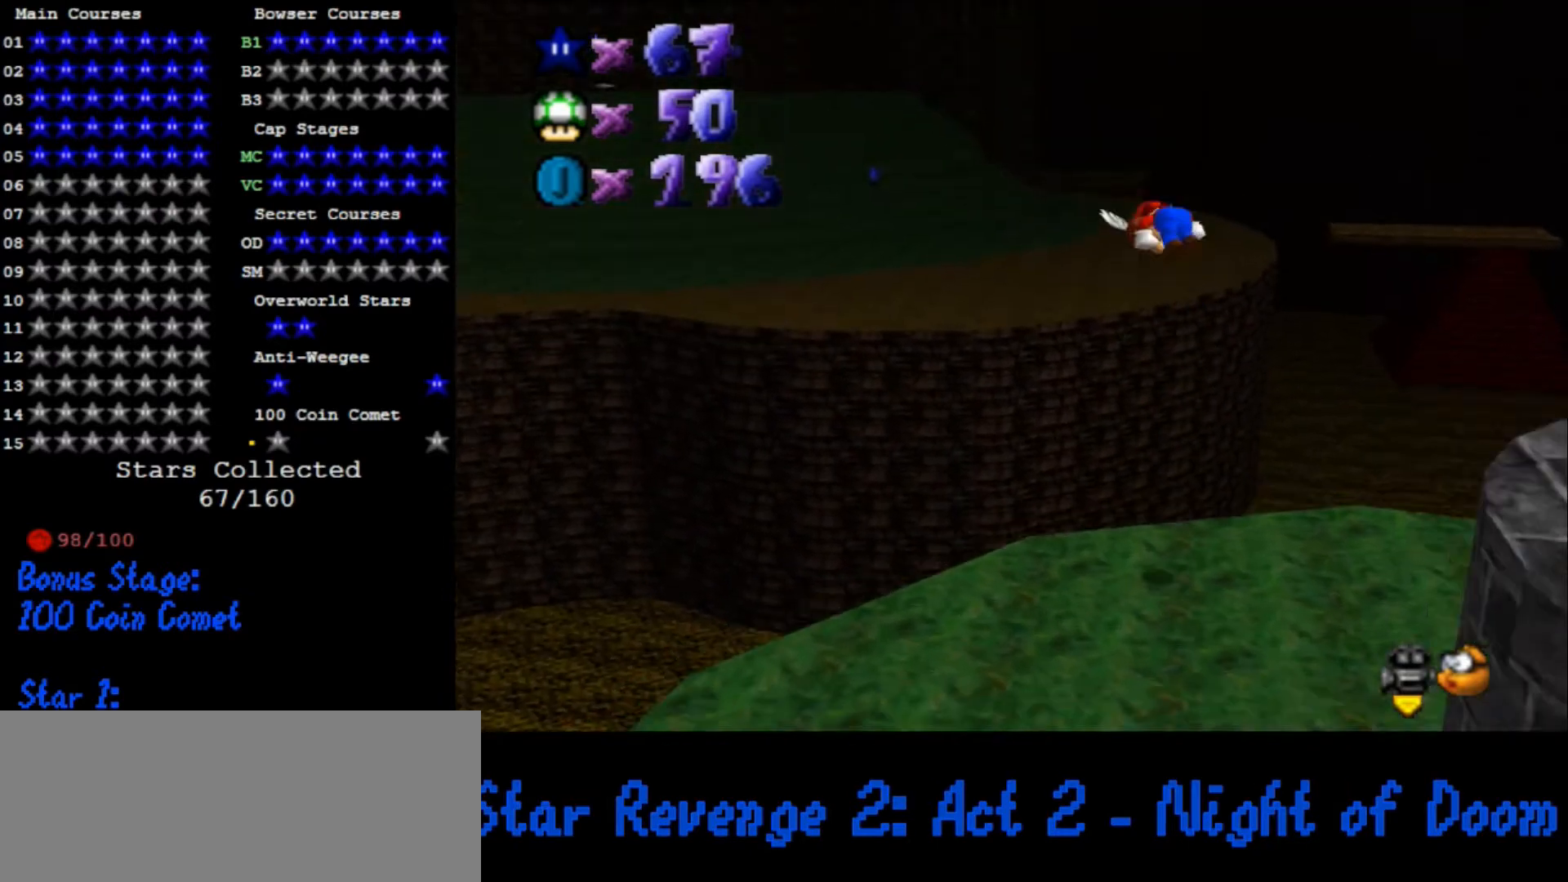
{"dt_ms": 500, "buttons": ["A"], "left_stick": "up", "button_events": []}
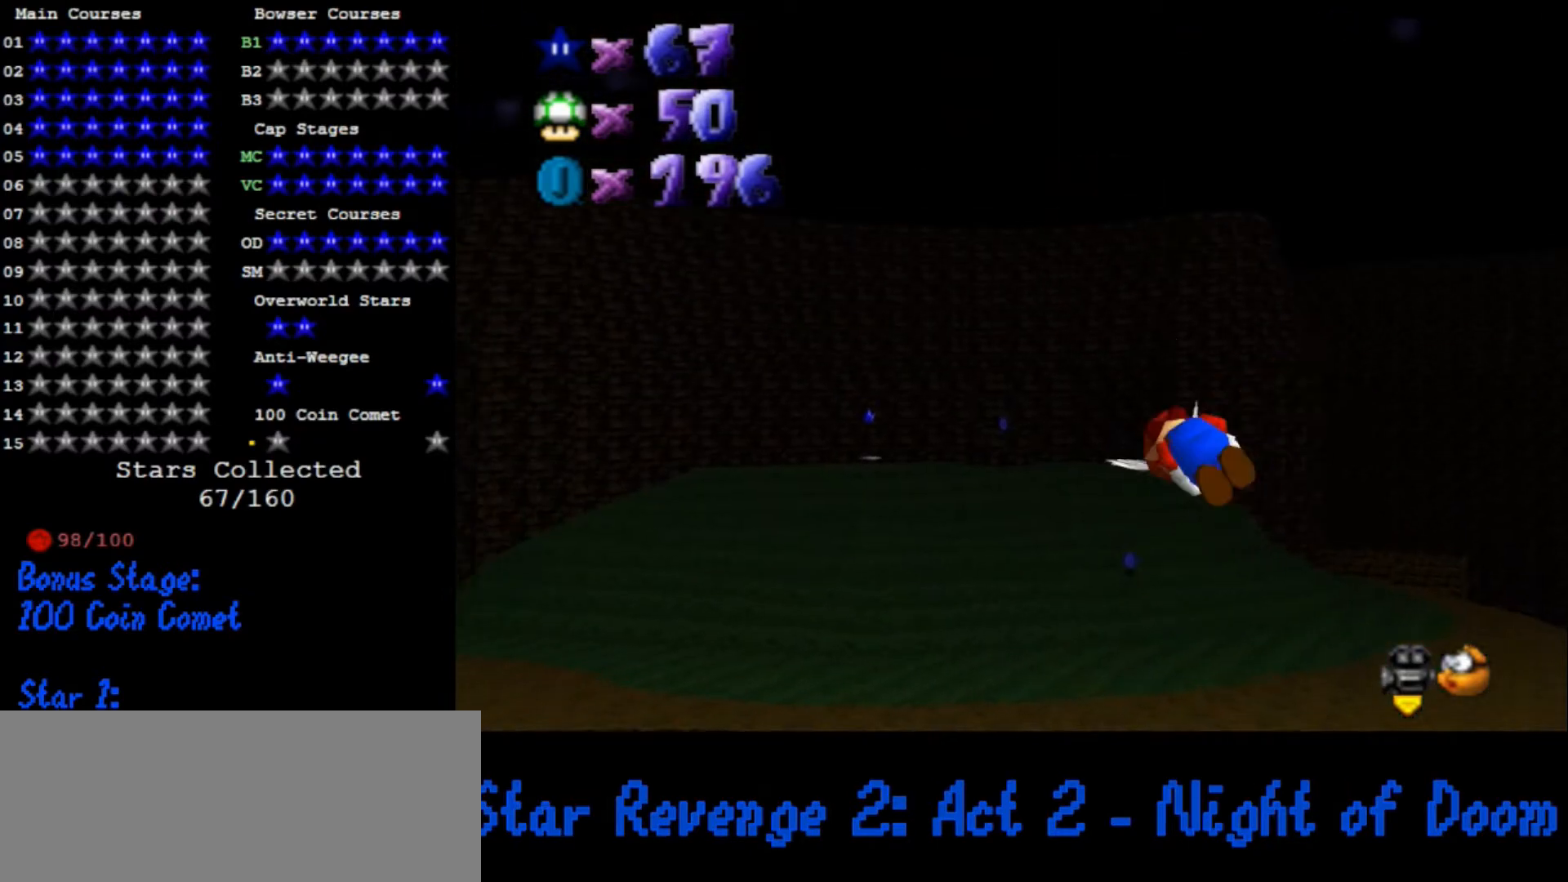
{"dt_ms": 500, "buttons": [], "left_stick": "up-right", "button_events": [[233, "A", "up"]]}
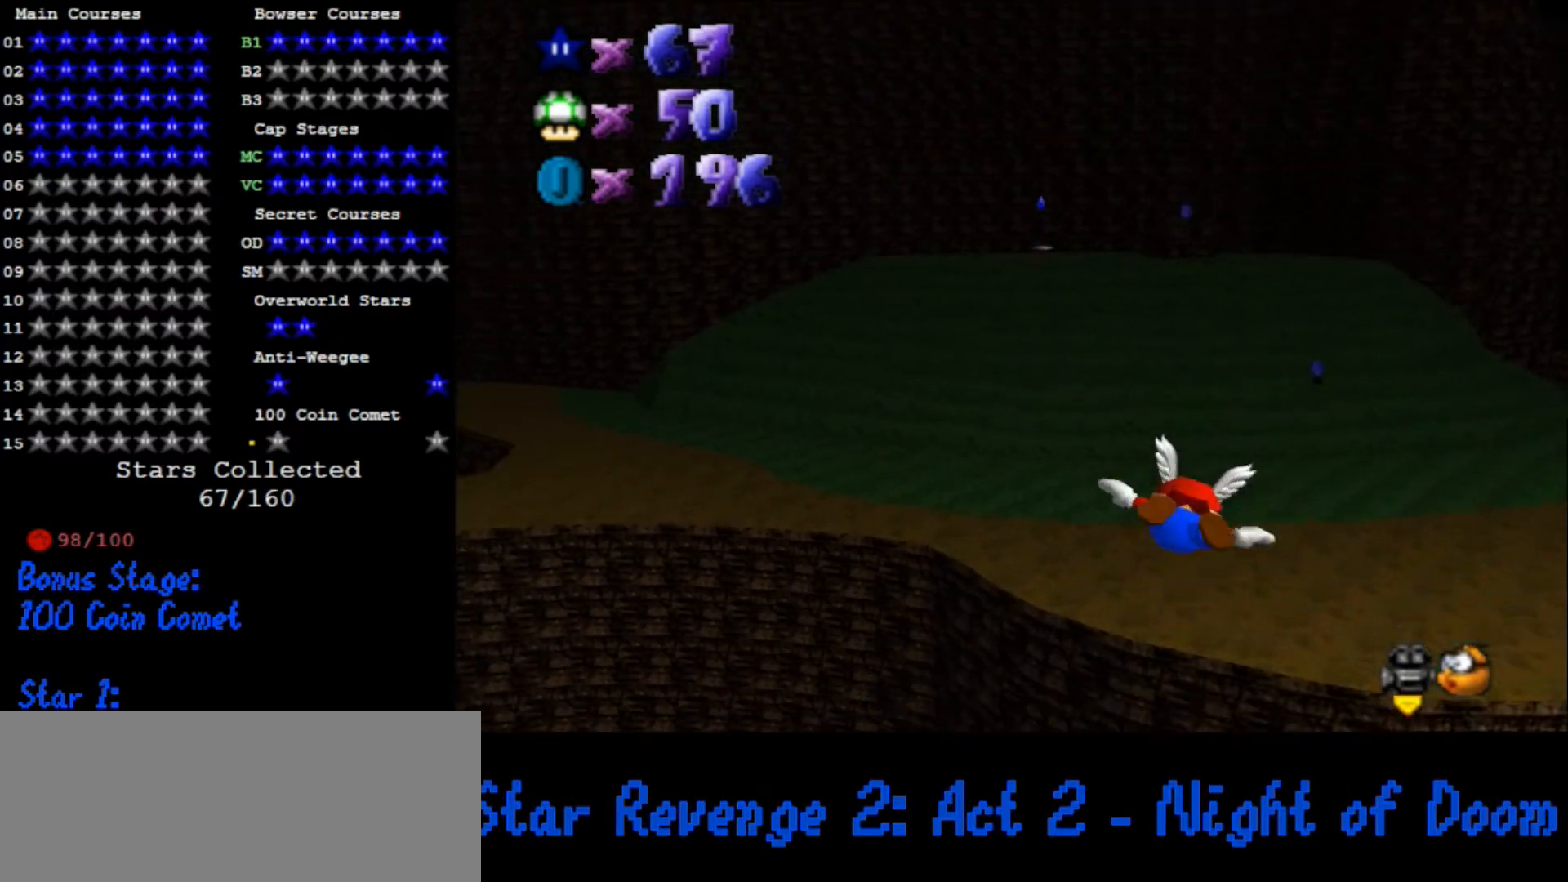
{"dt_ms": 500, "buttons": [], "left_stick": "center", "button_events": []}
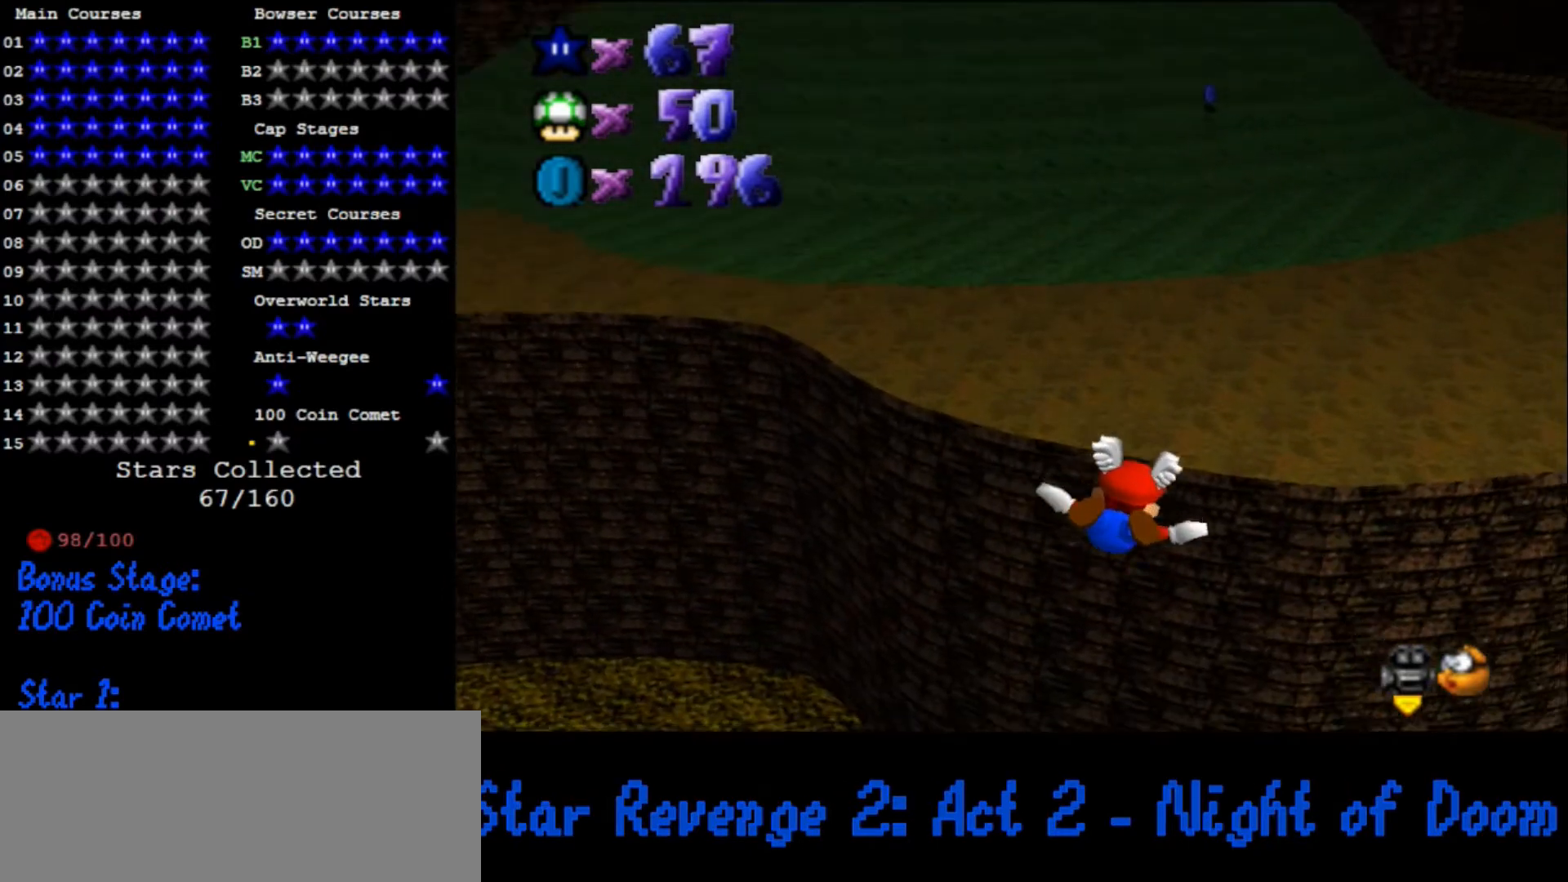
{"dt_ms": 1000, "buttons": ["A"], "left_stick": "up", "button_events": [[1000, "A", "down"]]}
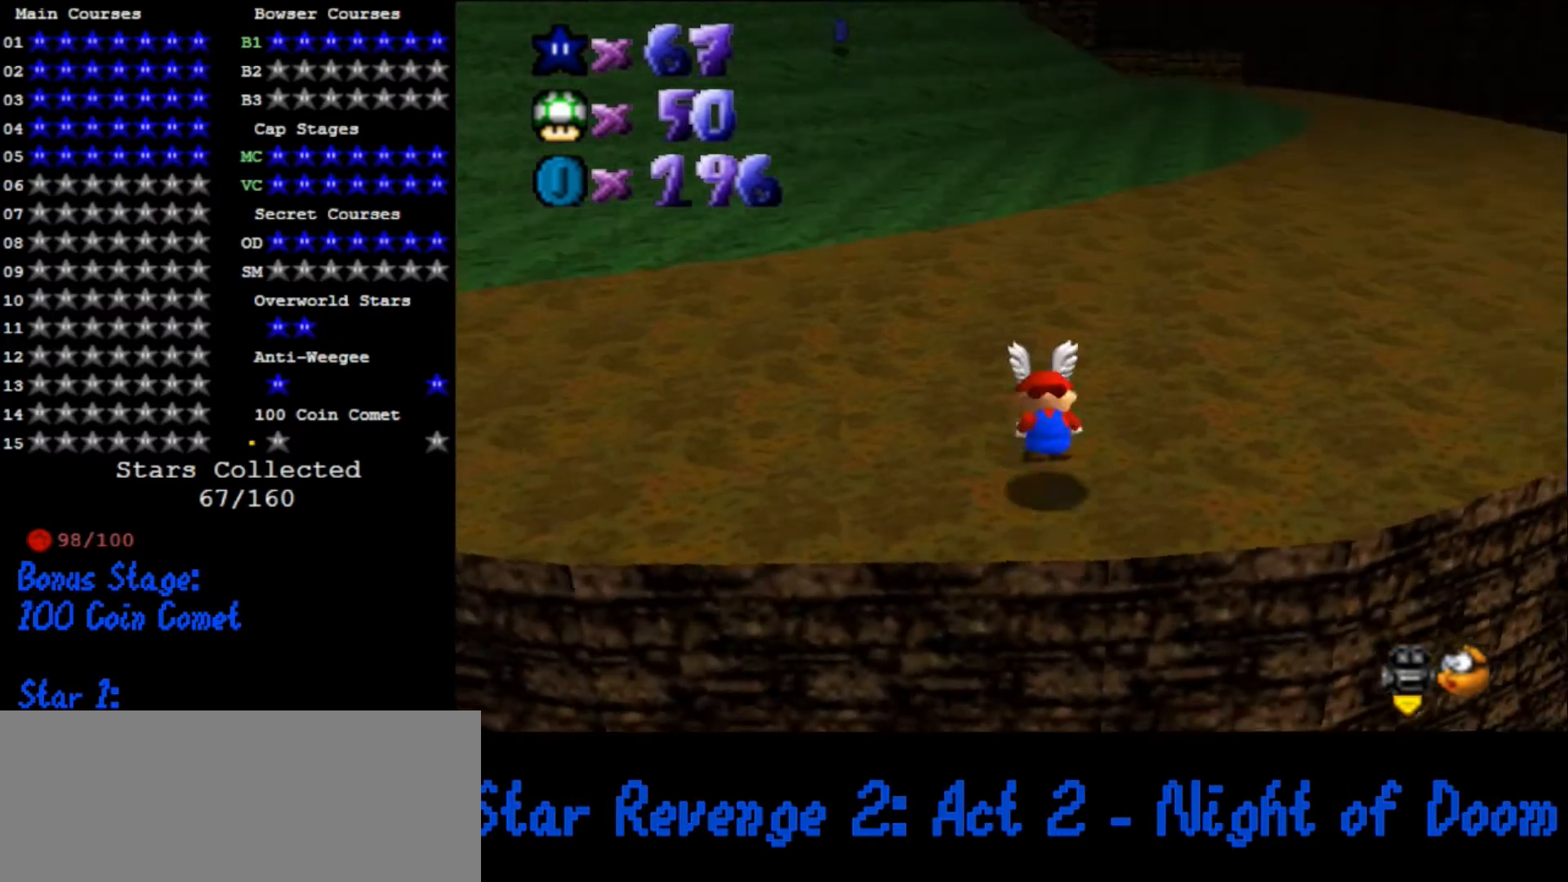
{"dt_ms": 500, "buttons": [], "left_stick": "up", "button_events": [[100, "A", "up"]]}
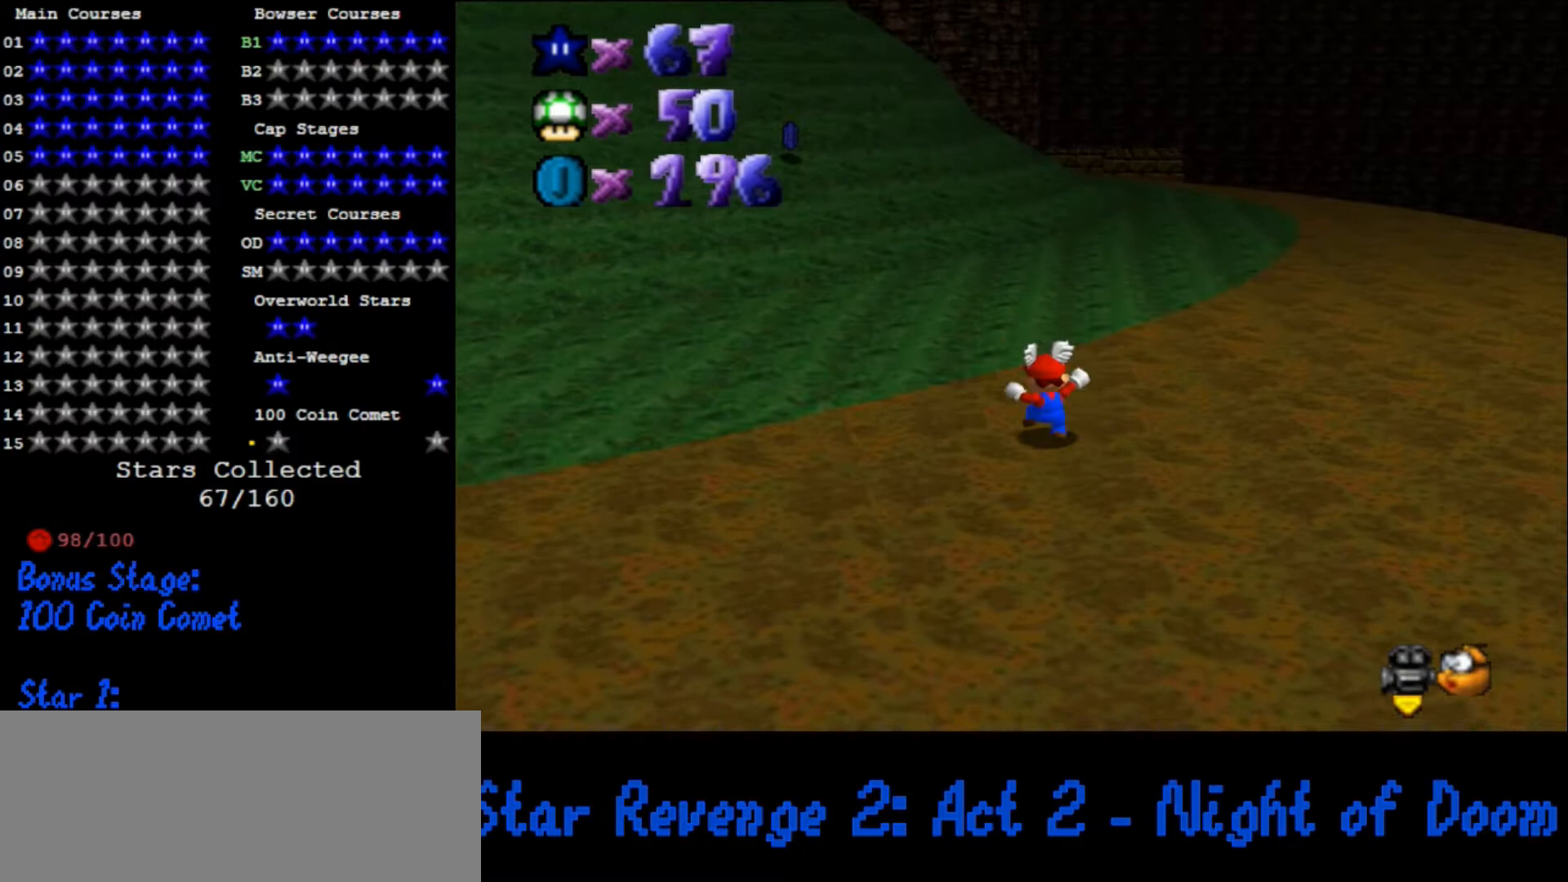
{"dt_ms": 500, "buttons": ["A"], "left_stick": "up", "button_events": [[100, "B", "down"], [200, "B", "up"], [500, "A", "down"]]}
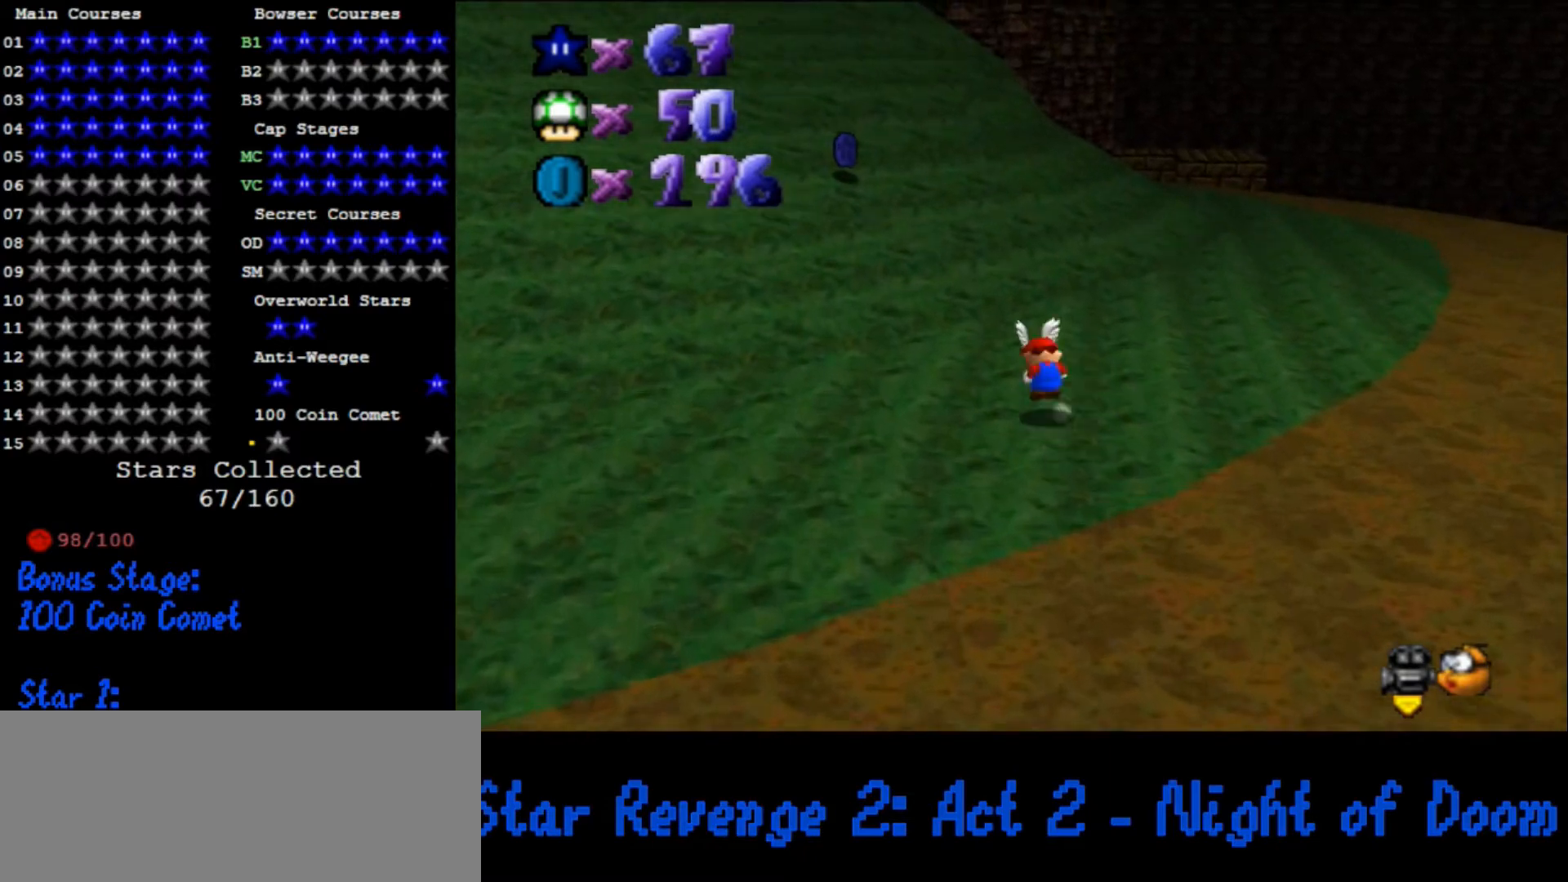
{"dt_ms": 500, "buttons": [], "left_stick": "up", "button_events": [[33, "B", "down"], [100, "B", "up"], [133, "A", "up"], [200, "C_DOWN", "down"], [233, "C_RIGHT", "down"], [367, "C_DOWN", "up"], [367, "C_RIGHT", "up"]]}
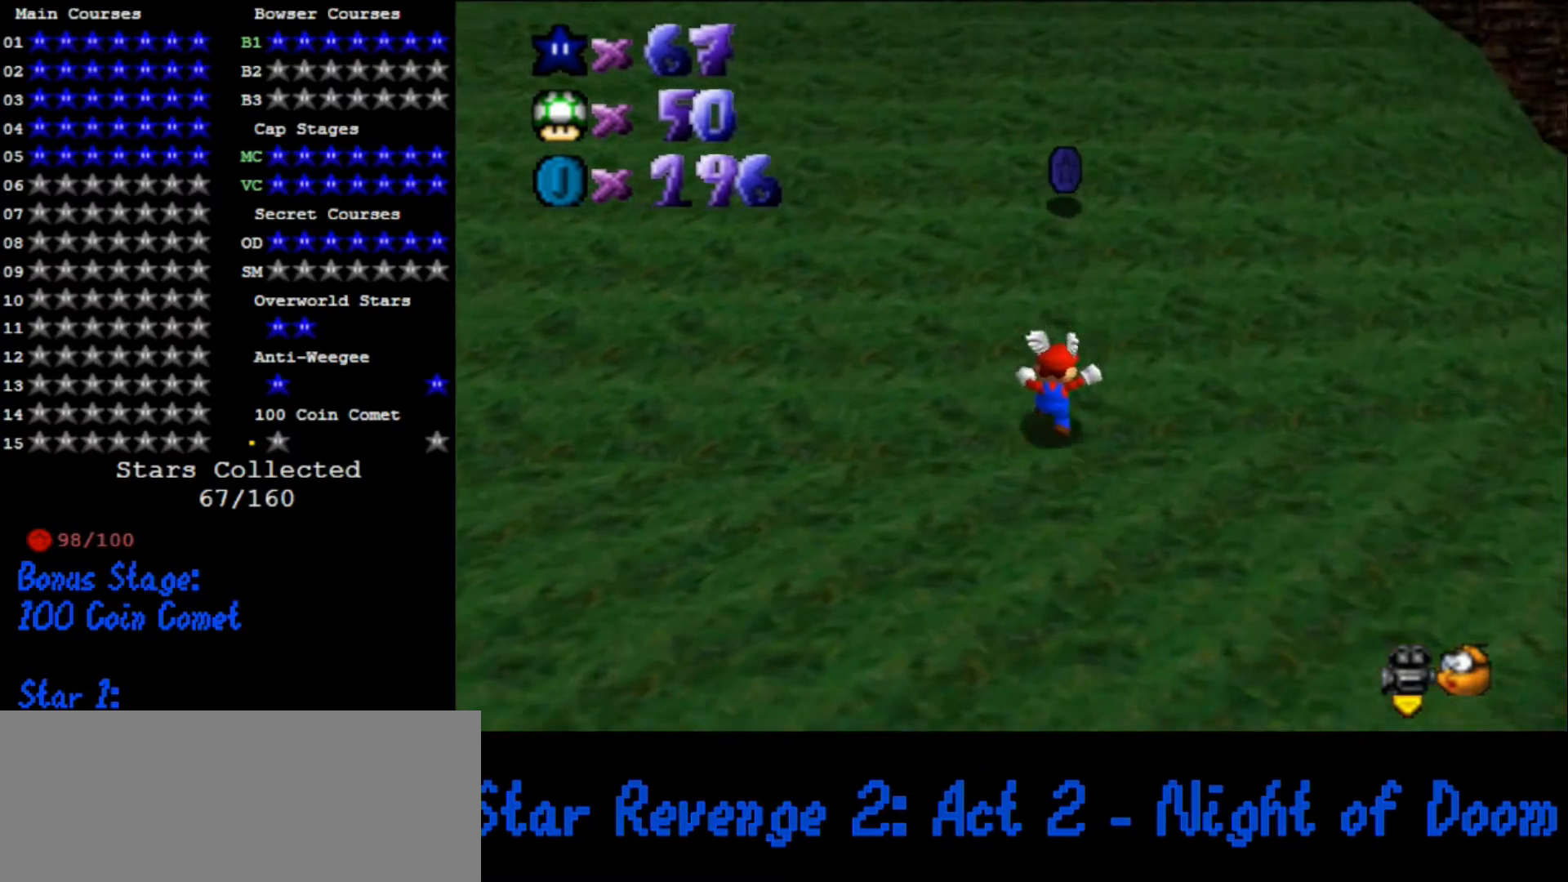
{"dt_ms": 500, "buttons": ["A", "B"], "left_stick": "up", "button_events": [[467, "A", "down"], [500, "B", "down"]]}
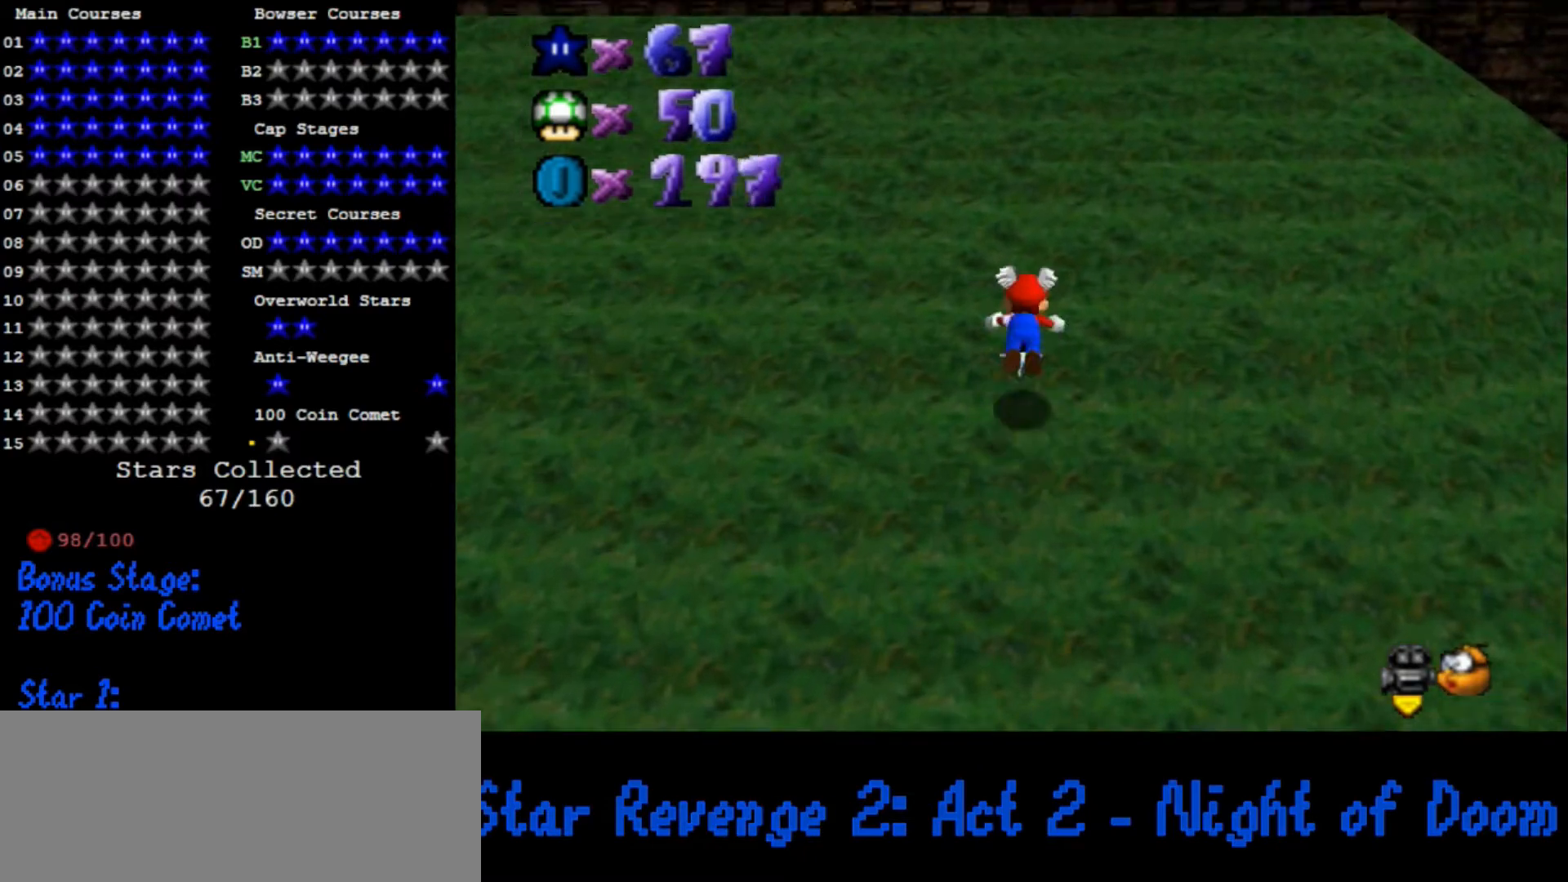
{"dt_ms": 500, "buttons": [], "left_stick": "up", "button_events": [[100, "A", "up"], [100, "B", "up"]]}
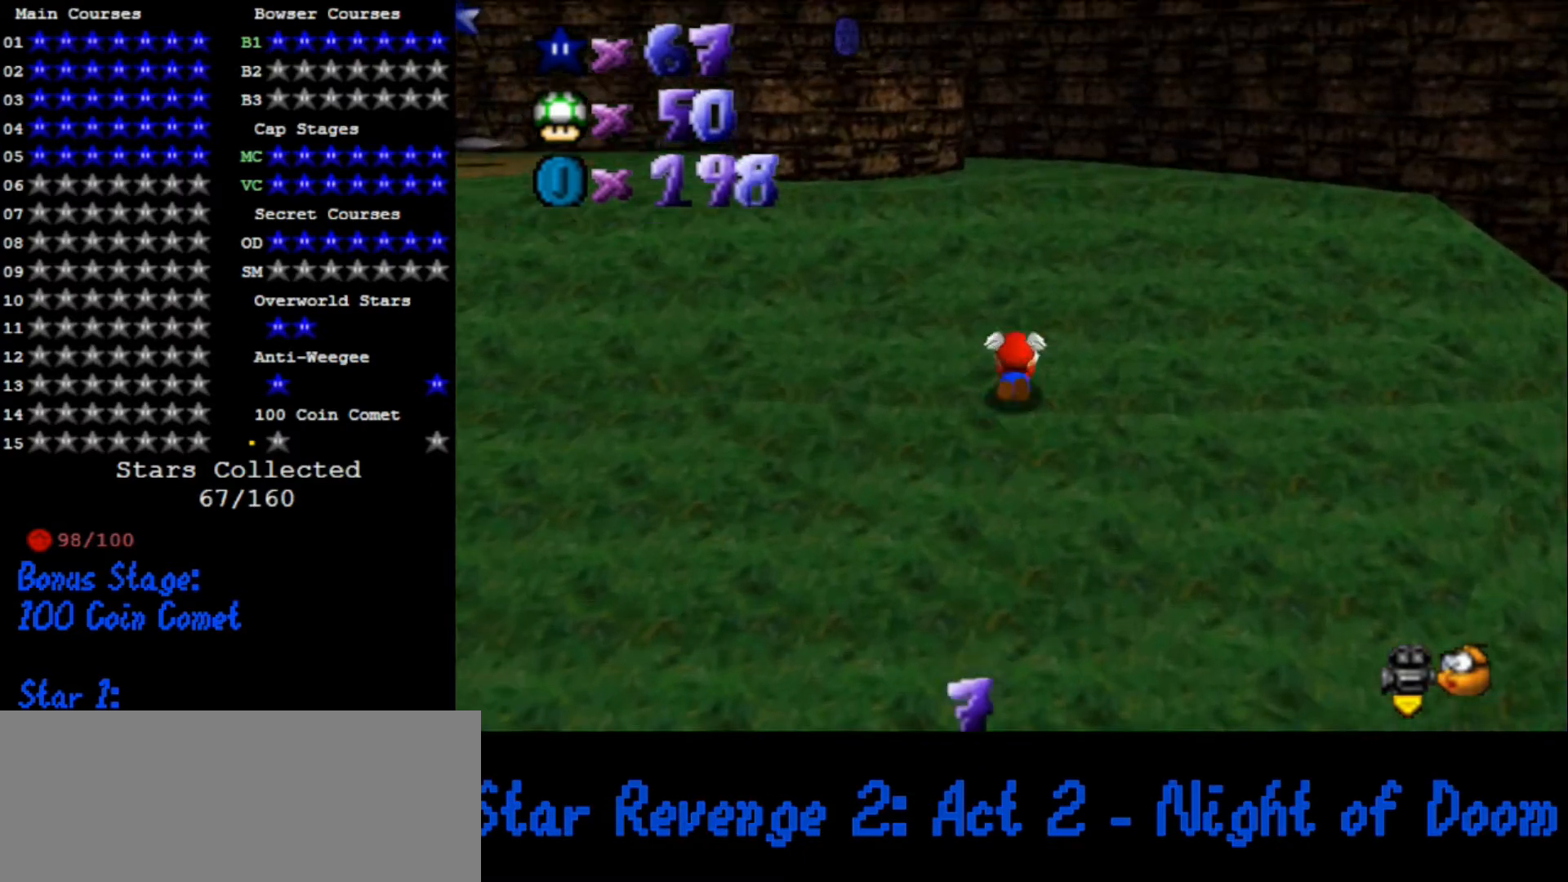
{"dt_ms": 500, "buttons": ["C_DOWN", "C_RIGHT"], "left_stick": "up", "button_events": [[100, "A", "down"], [133, "B", "down"], [233, "B", "up"], [267, "A", "up"], [467, "C_DOWN", "down"], [467, "C_RIGHT", "down"]]}
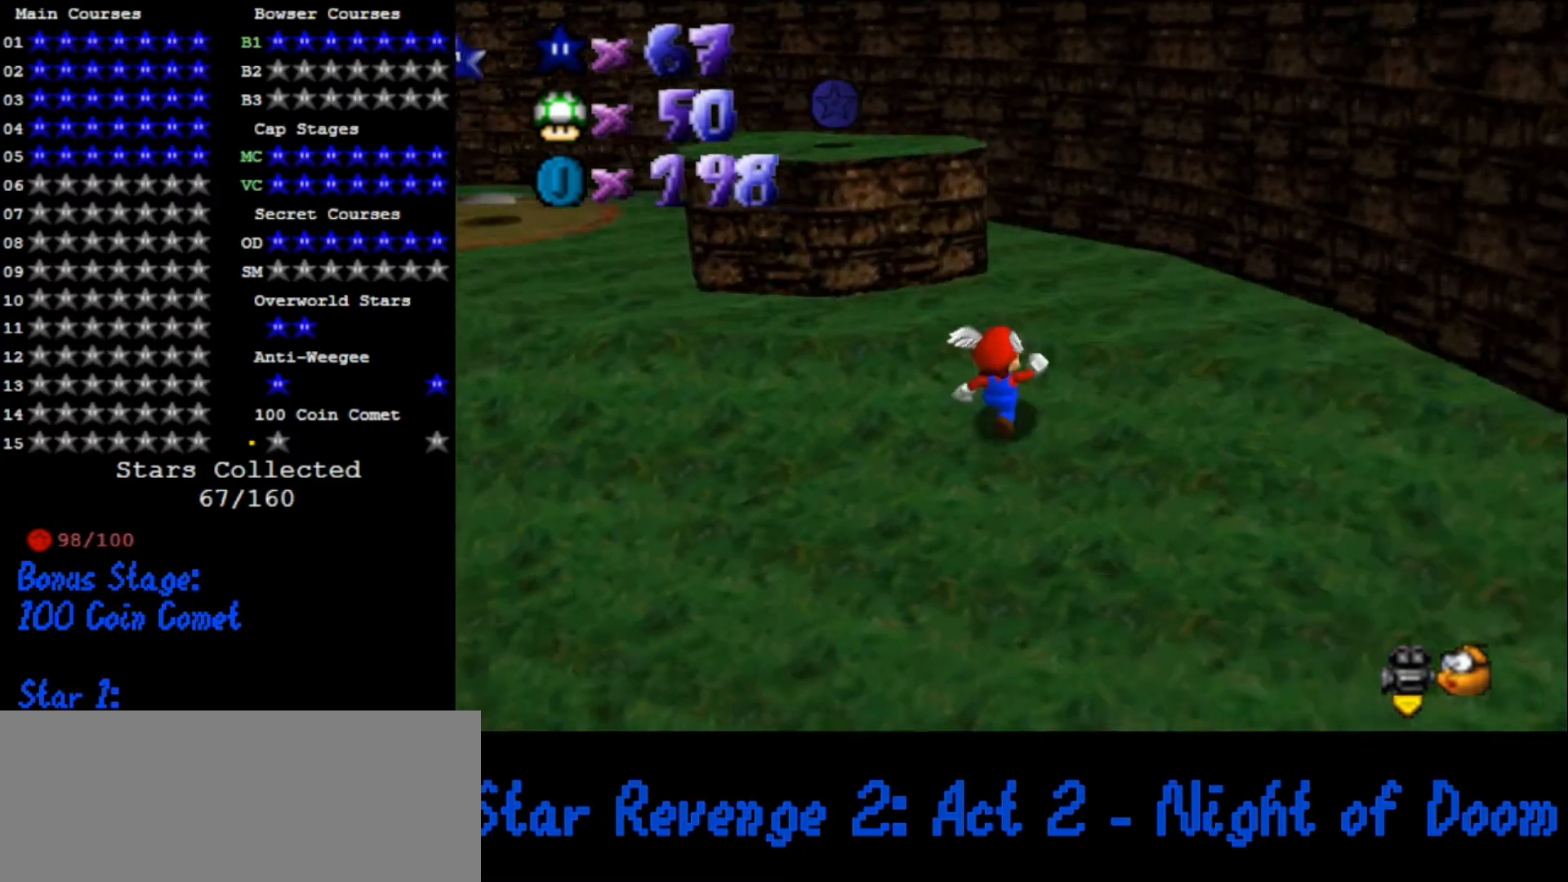
{"dt_ms": 500, "buttons": ["A"], "left_stick": "up-right", "button_events": [[100, "C_DOWN", "up"], [133, "C_RIGHT", "up"], [333, "A", "down"]]}
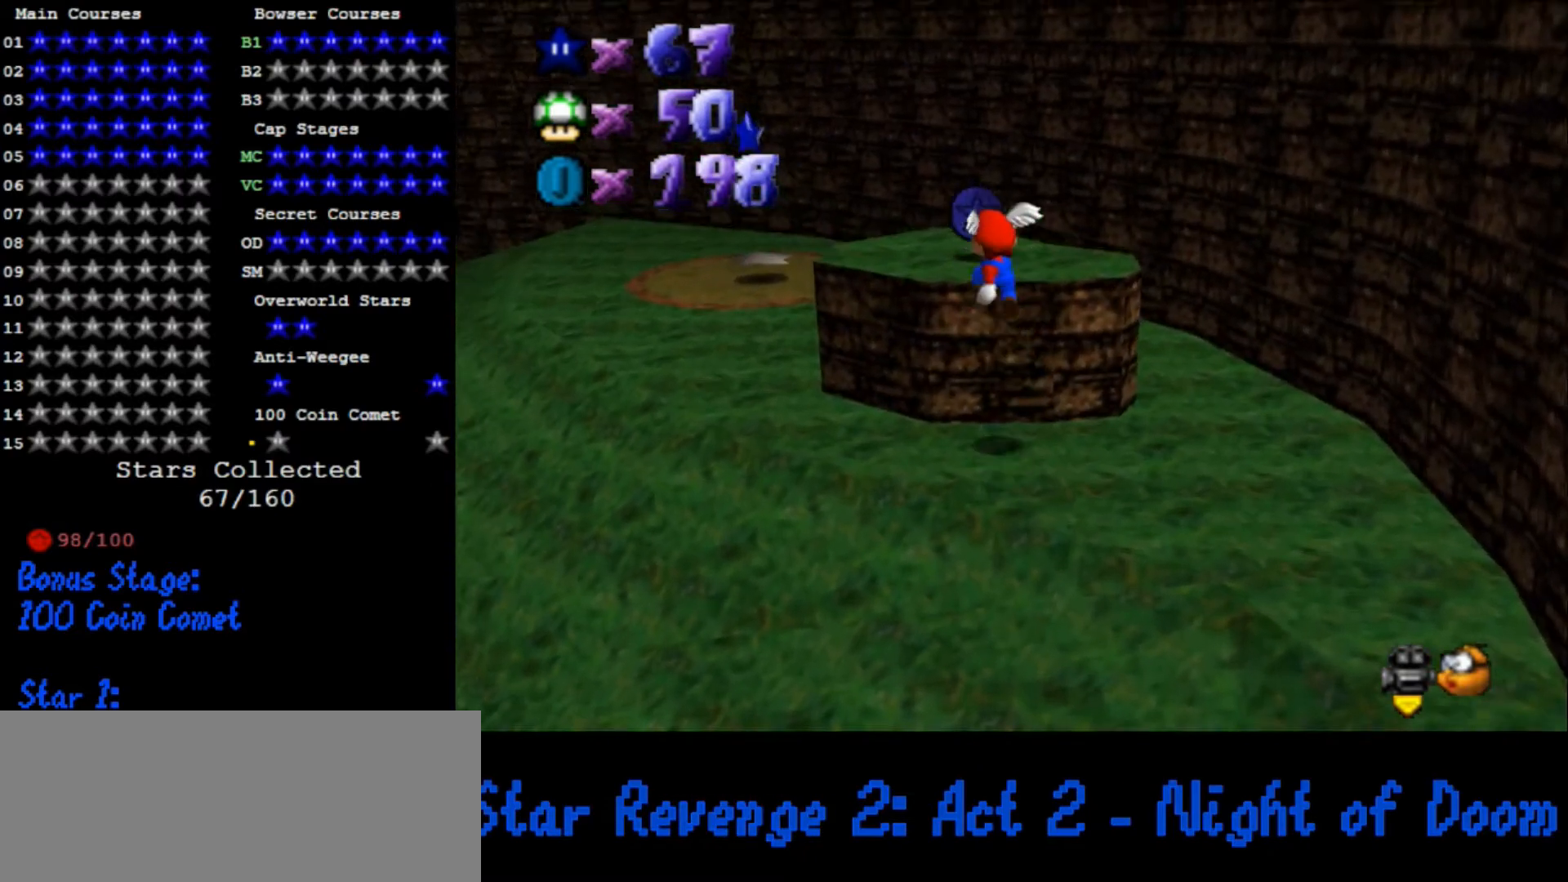
{"dt_ms": 500, "buttons": ["A"], "left_stick": "up-left", "button_events": [[33, "A", "up"], [500, "A", "down"]]}
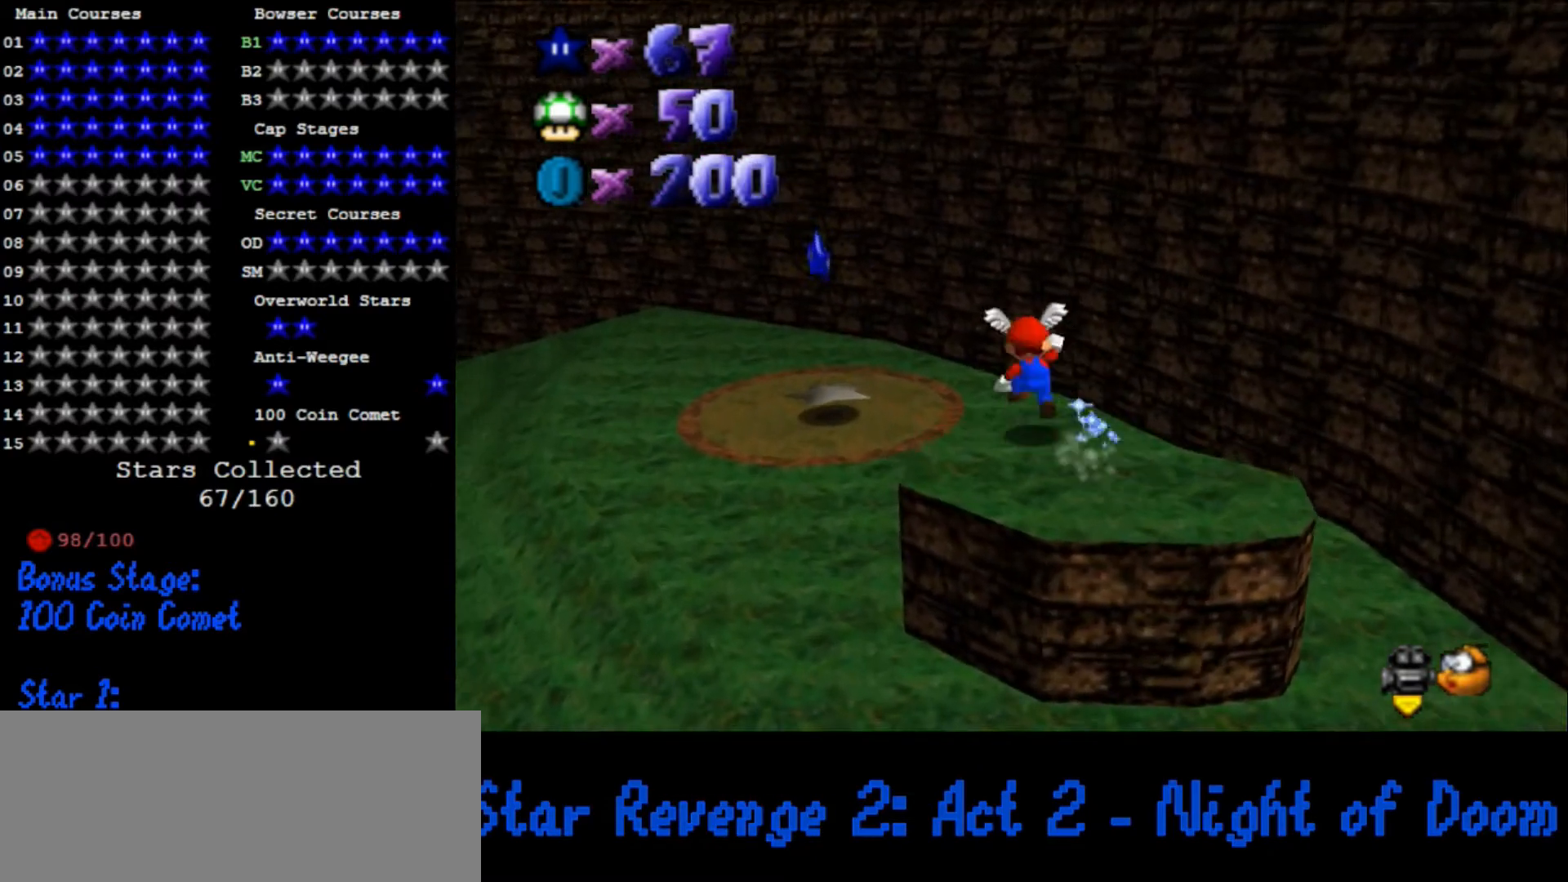
{"dt_ms": 500, "buttons": [], "left_stick": "up-left", "button_events": [[300, "A", "up"]]}
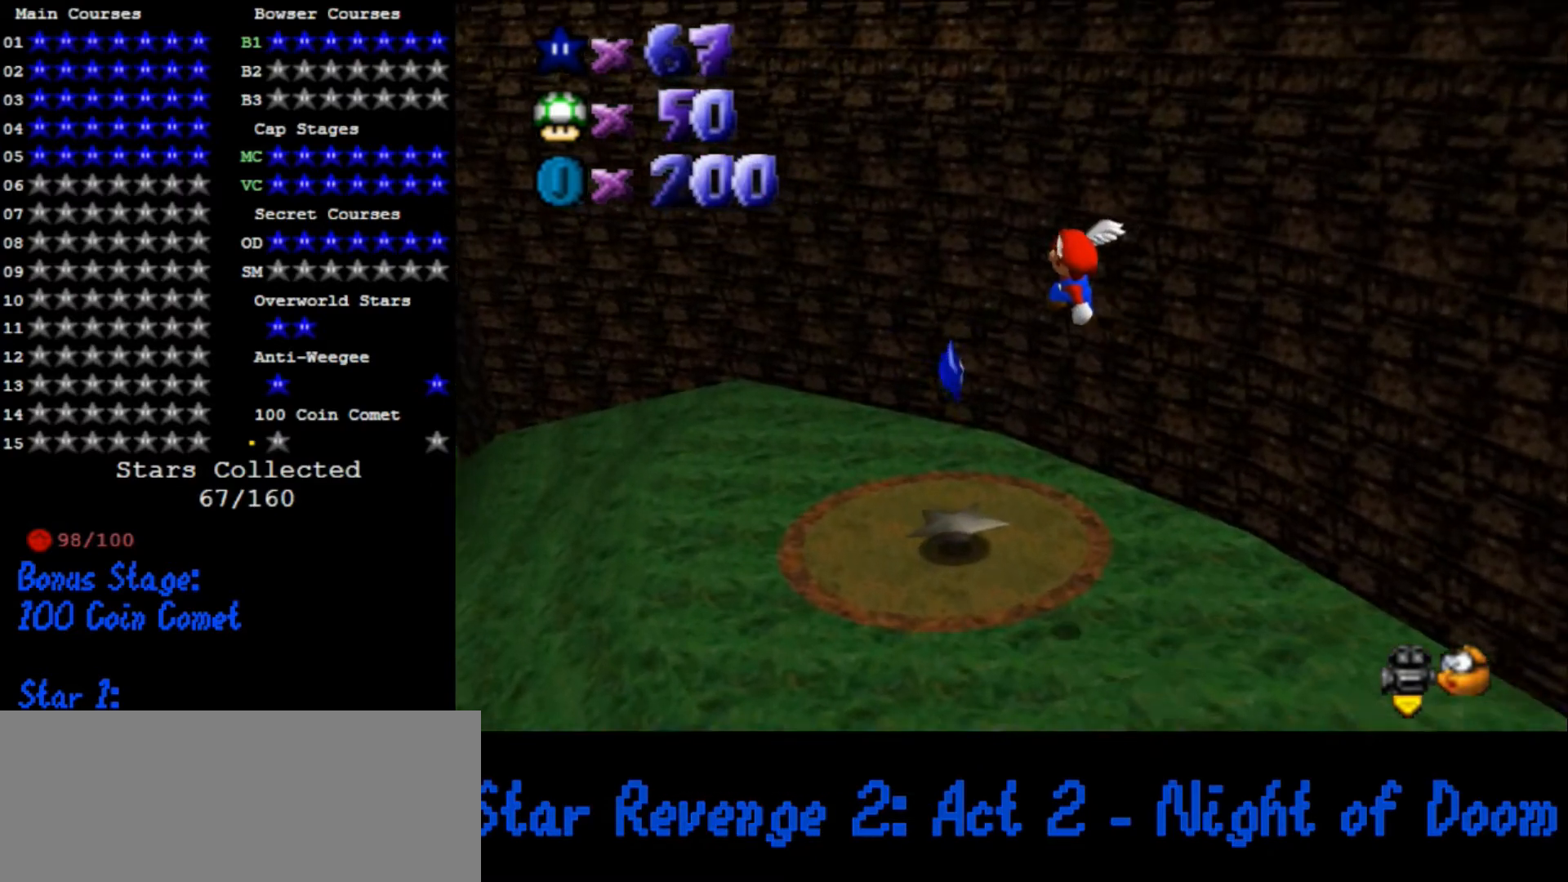
{"dt_ms": 500, "buttons": [], "left_stick": "center", "button_events": [[233, "B", "down"], [267, "B", "up"]]}
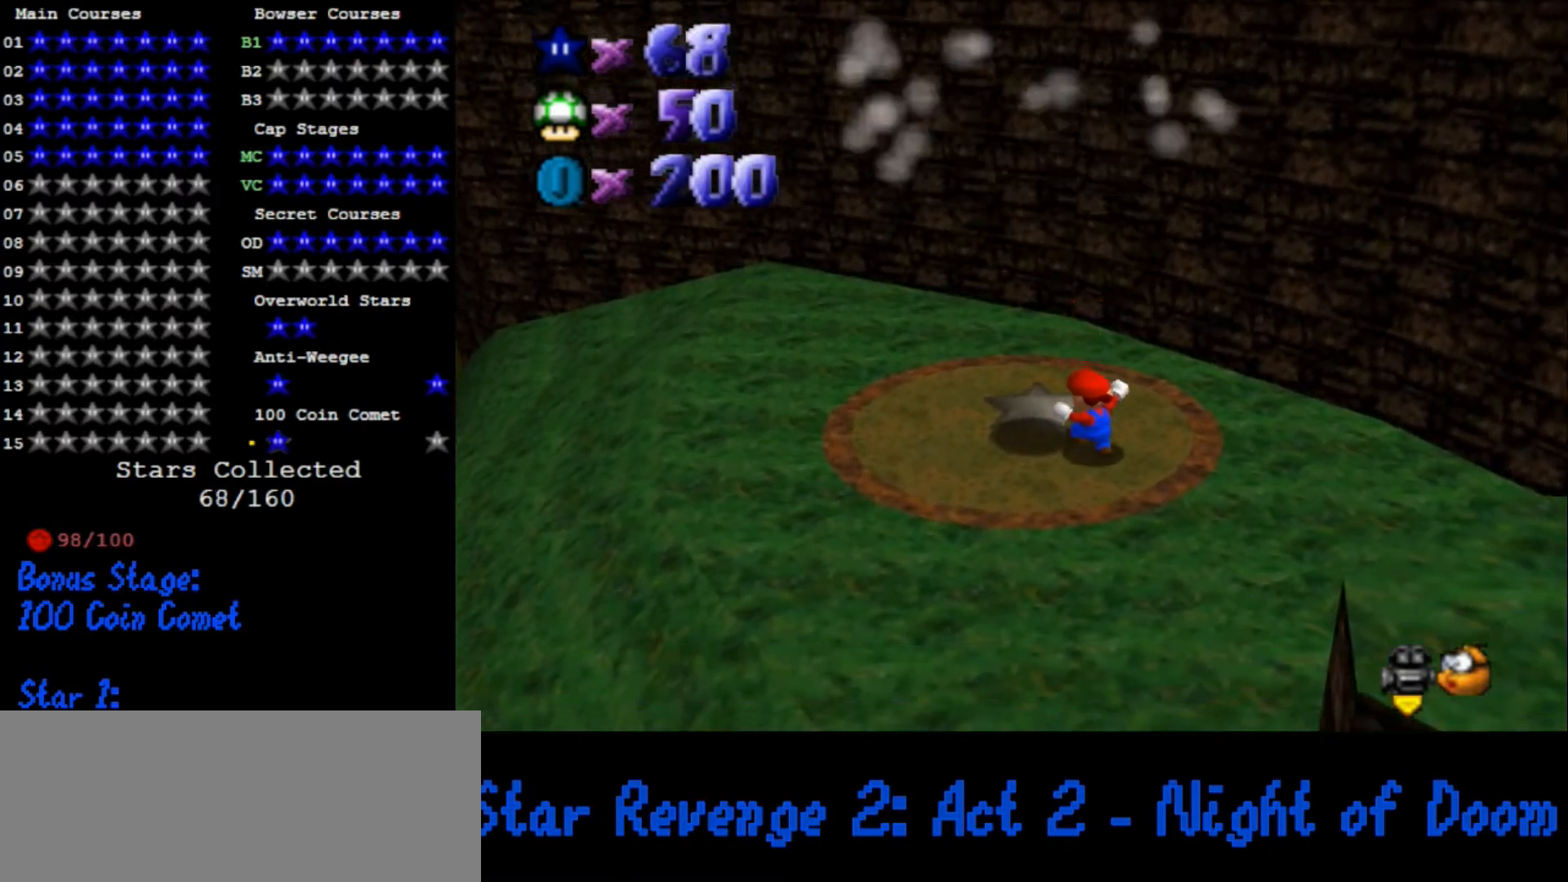
{"dt_ms": 500, "buttons": [], "left_stick": "center", "button_events": []}
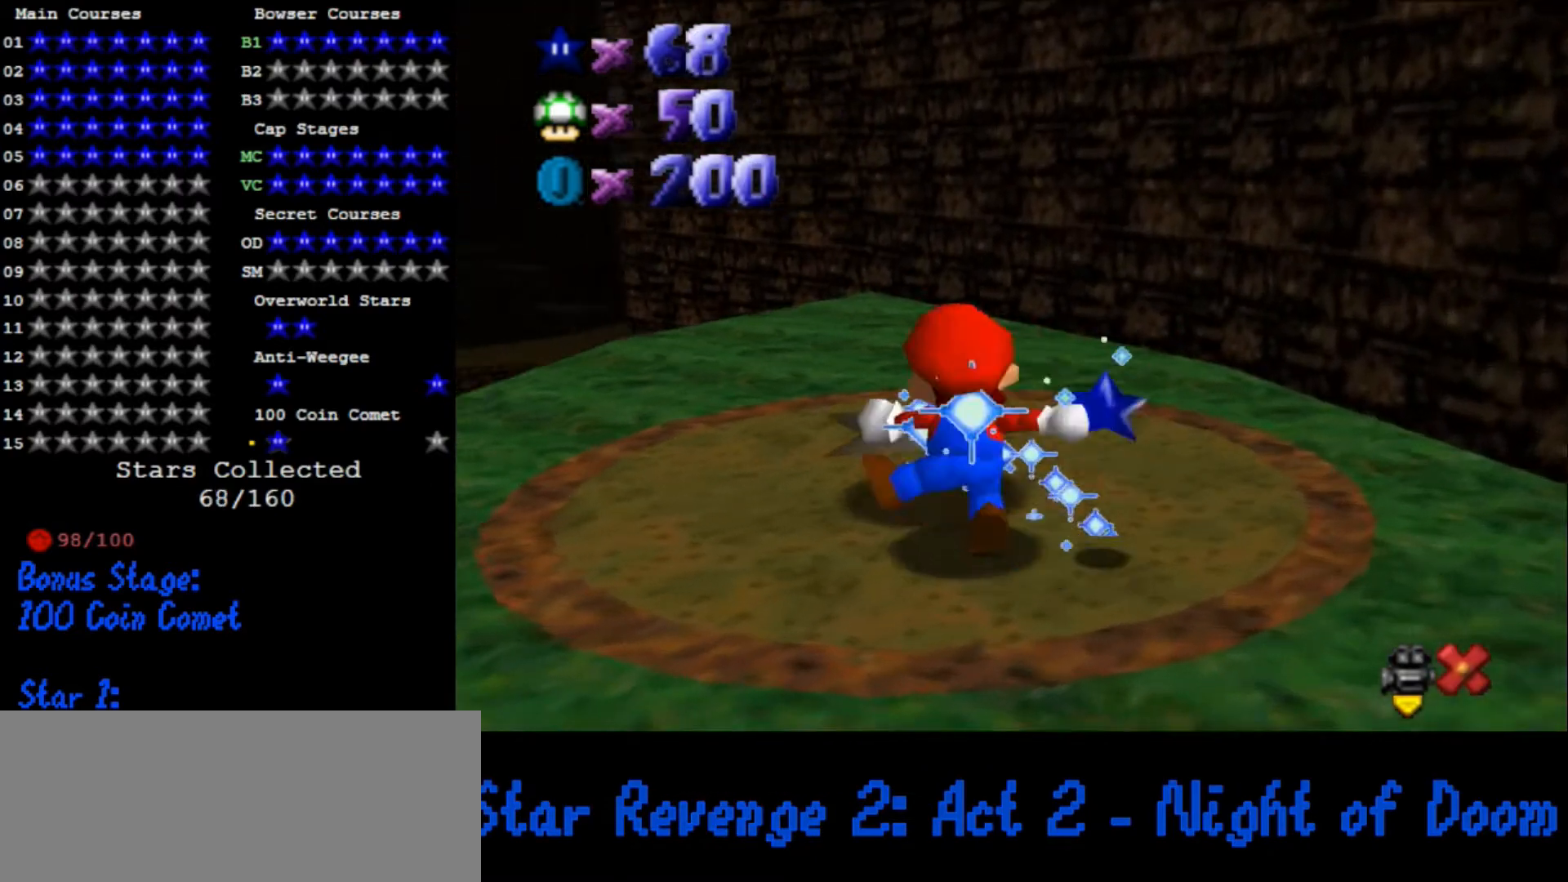
{"dt_ms": 500, "buttons": [], "left_stick": "center", "button_events": []}
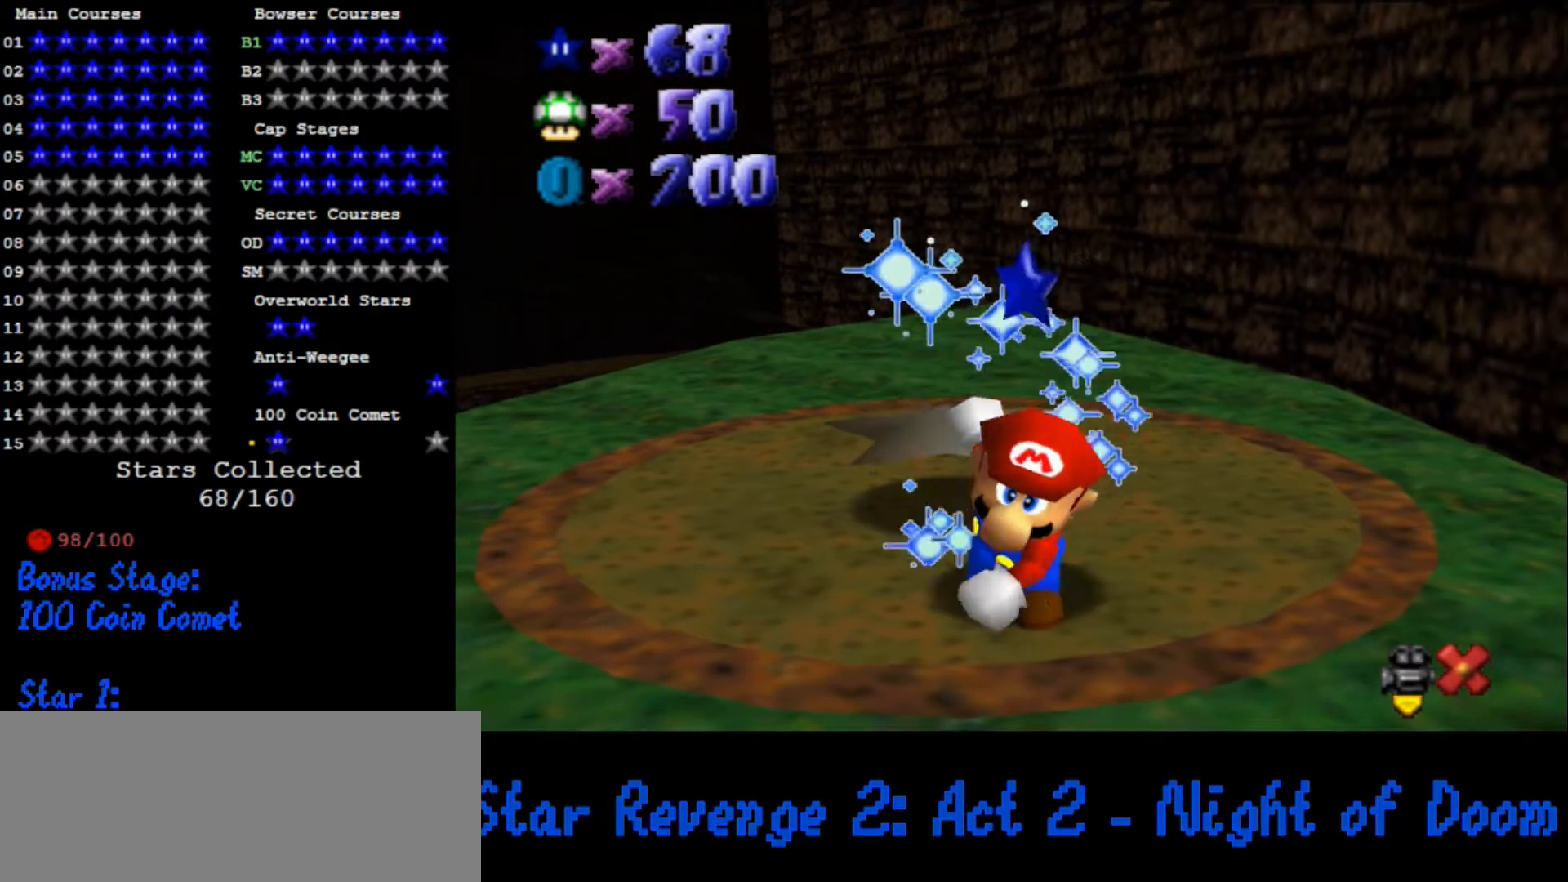
{"dt_ms": 500, "buttons": [], "left_stick": "center", "button_events": []}
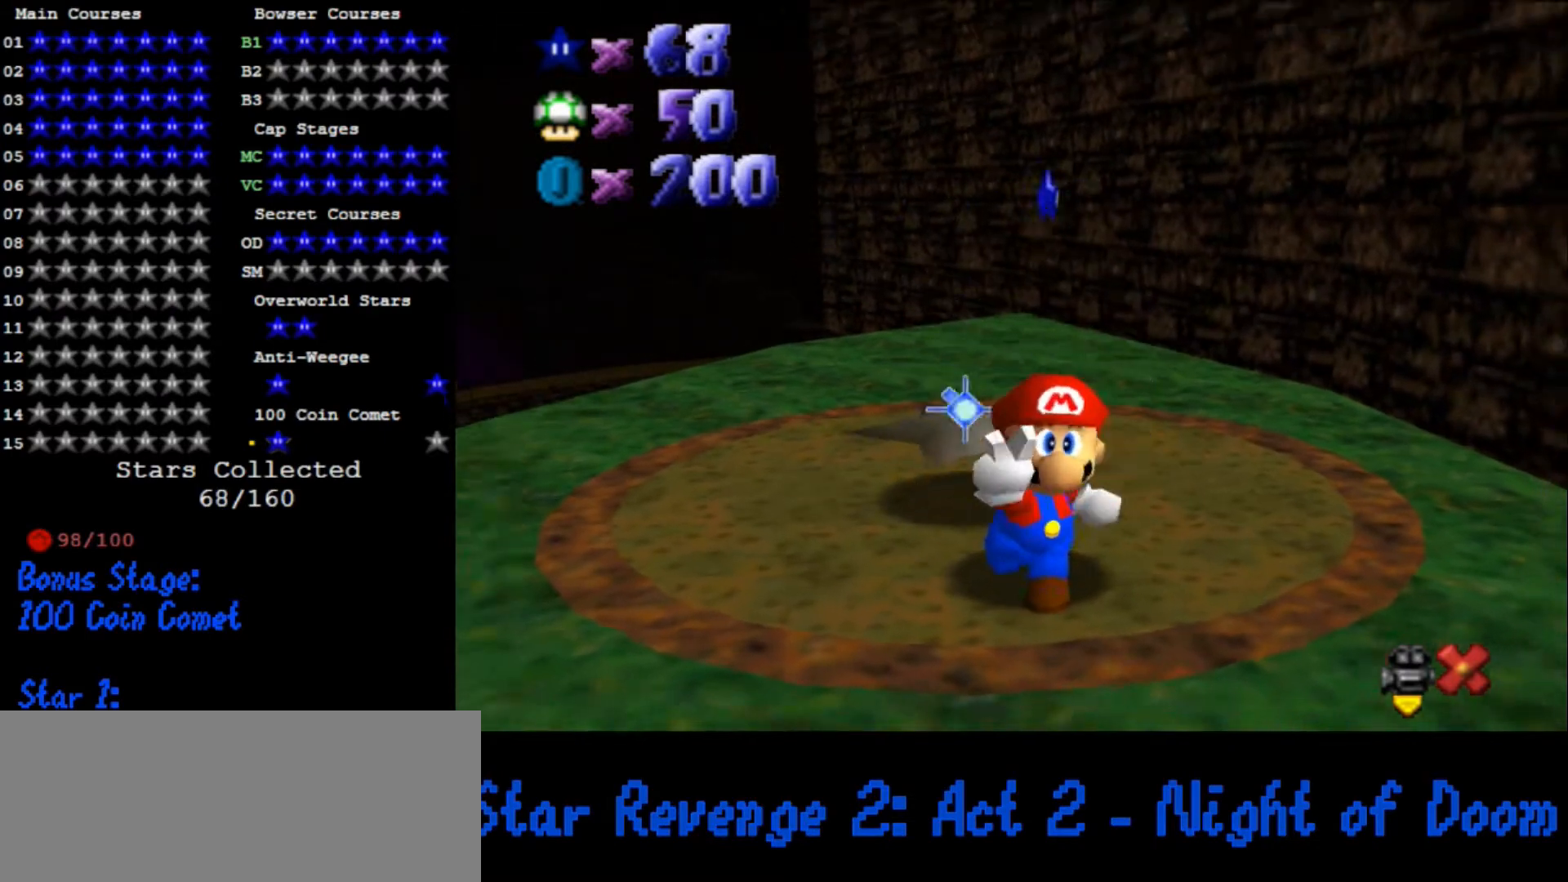
{"dt_ms": 500, "buttons": [], "left_stick": "center", "button_events": []}
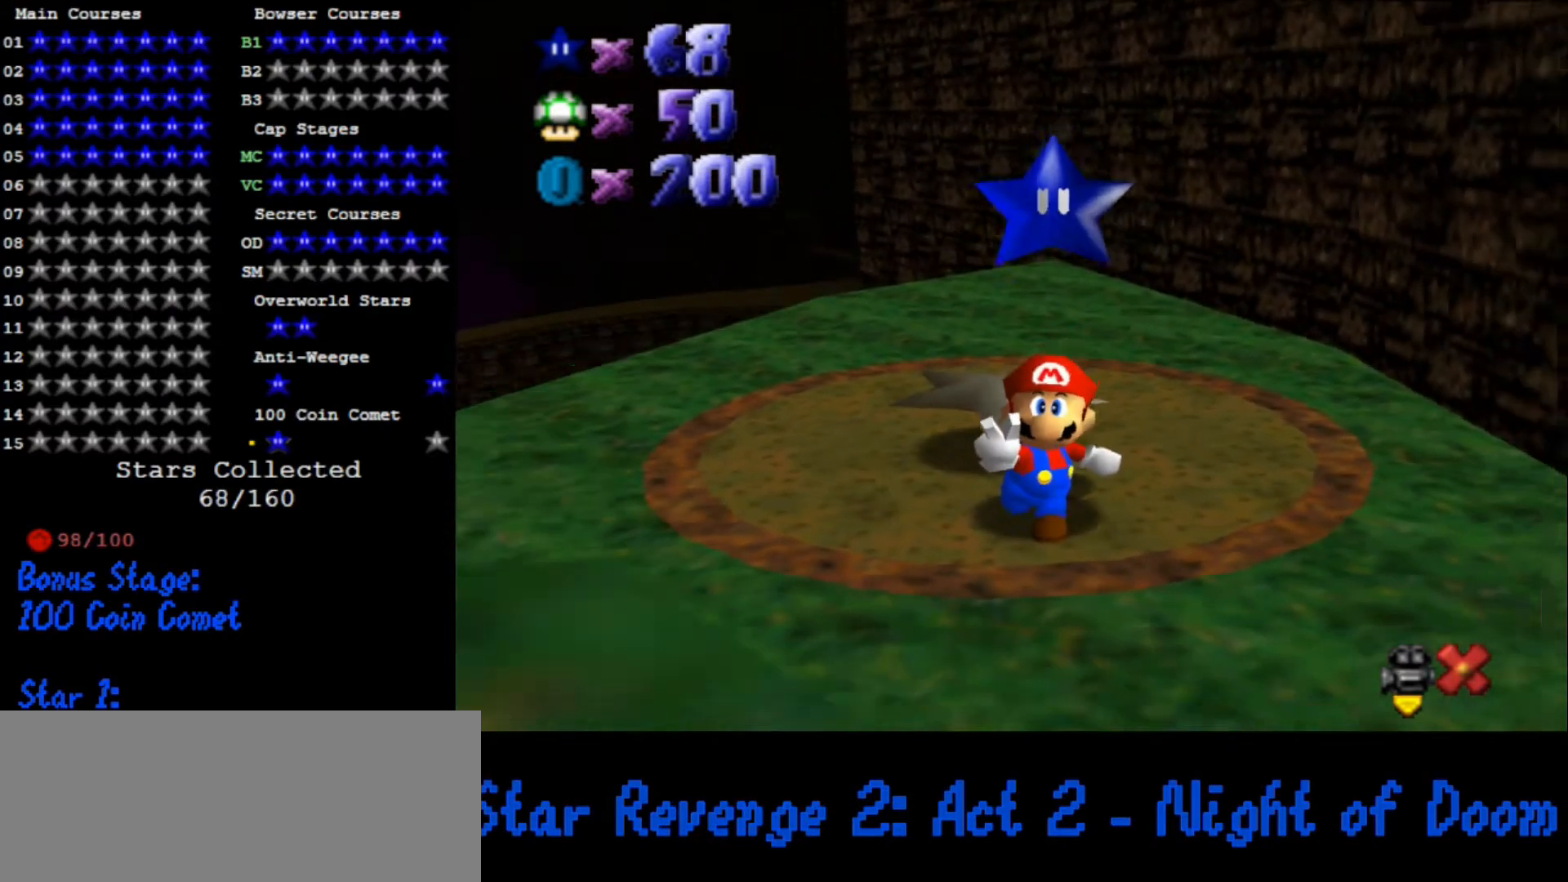
{"dt_ms": 500, "buttons": [], "left_stick": "center", "button_events": []}
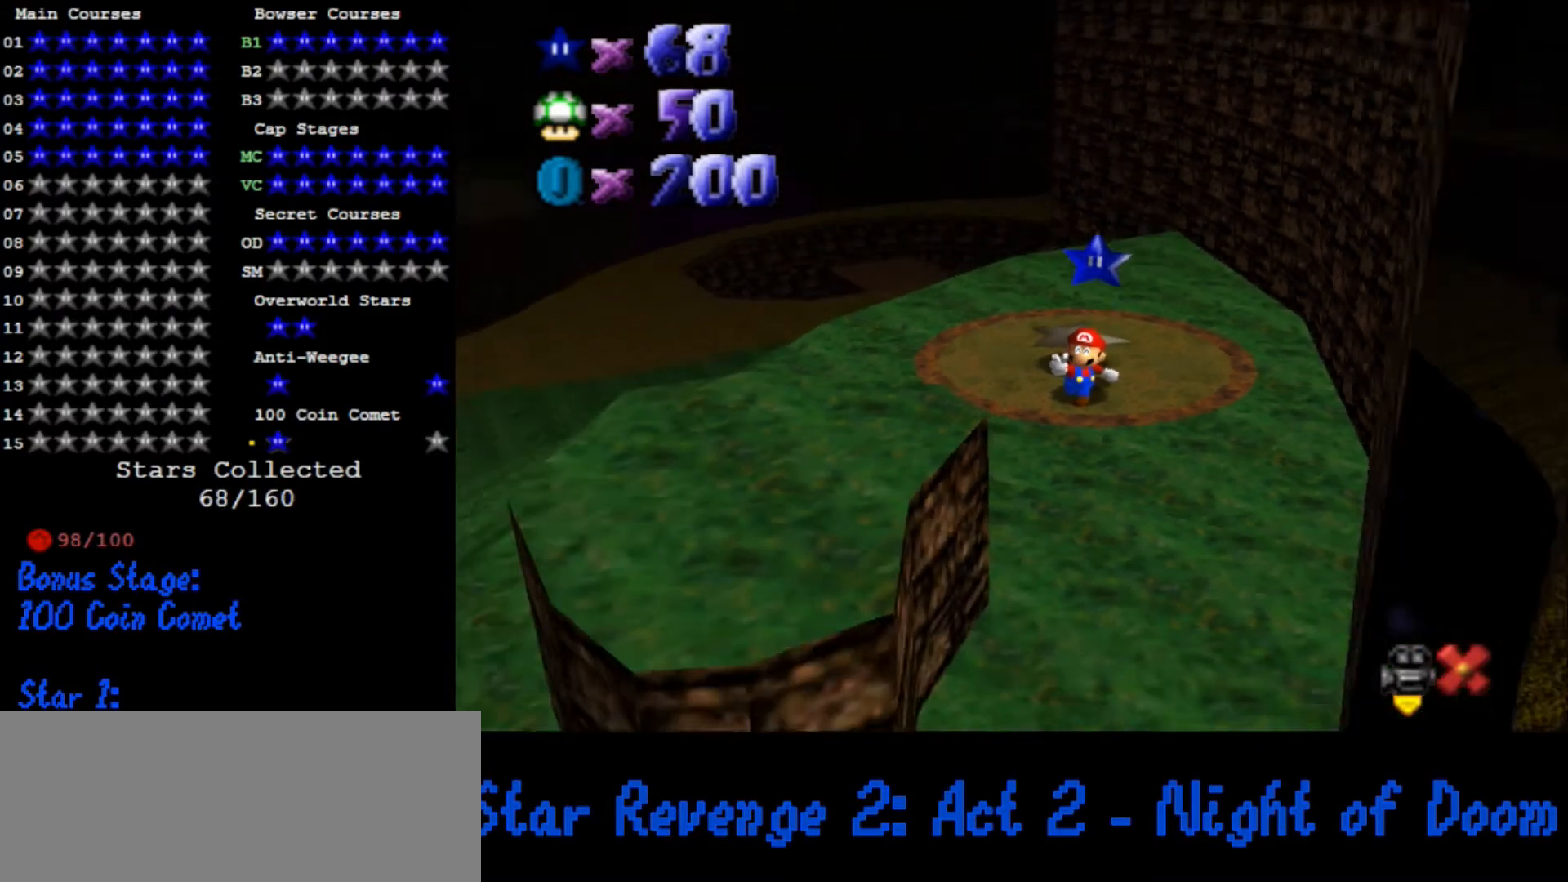
{"dt_ms": 500, "buttons": [], "left_stick": "center", "button_events": []}
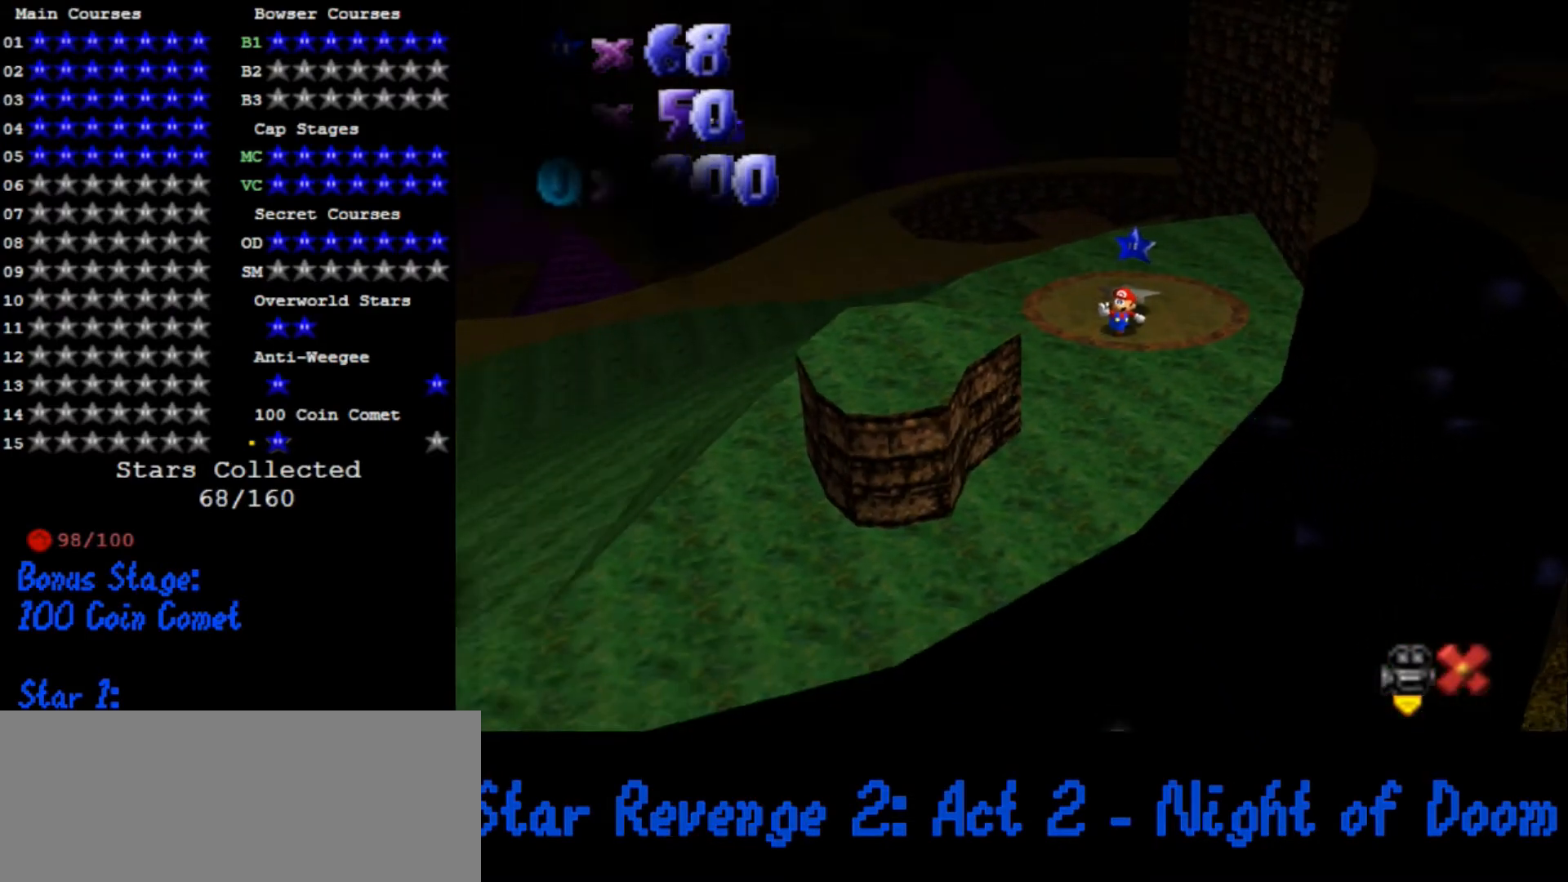
{"dt_ms": 500, "buttons": [], "left_stick": "center", "button_events": []}
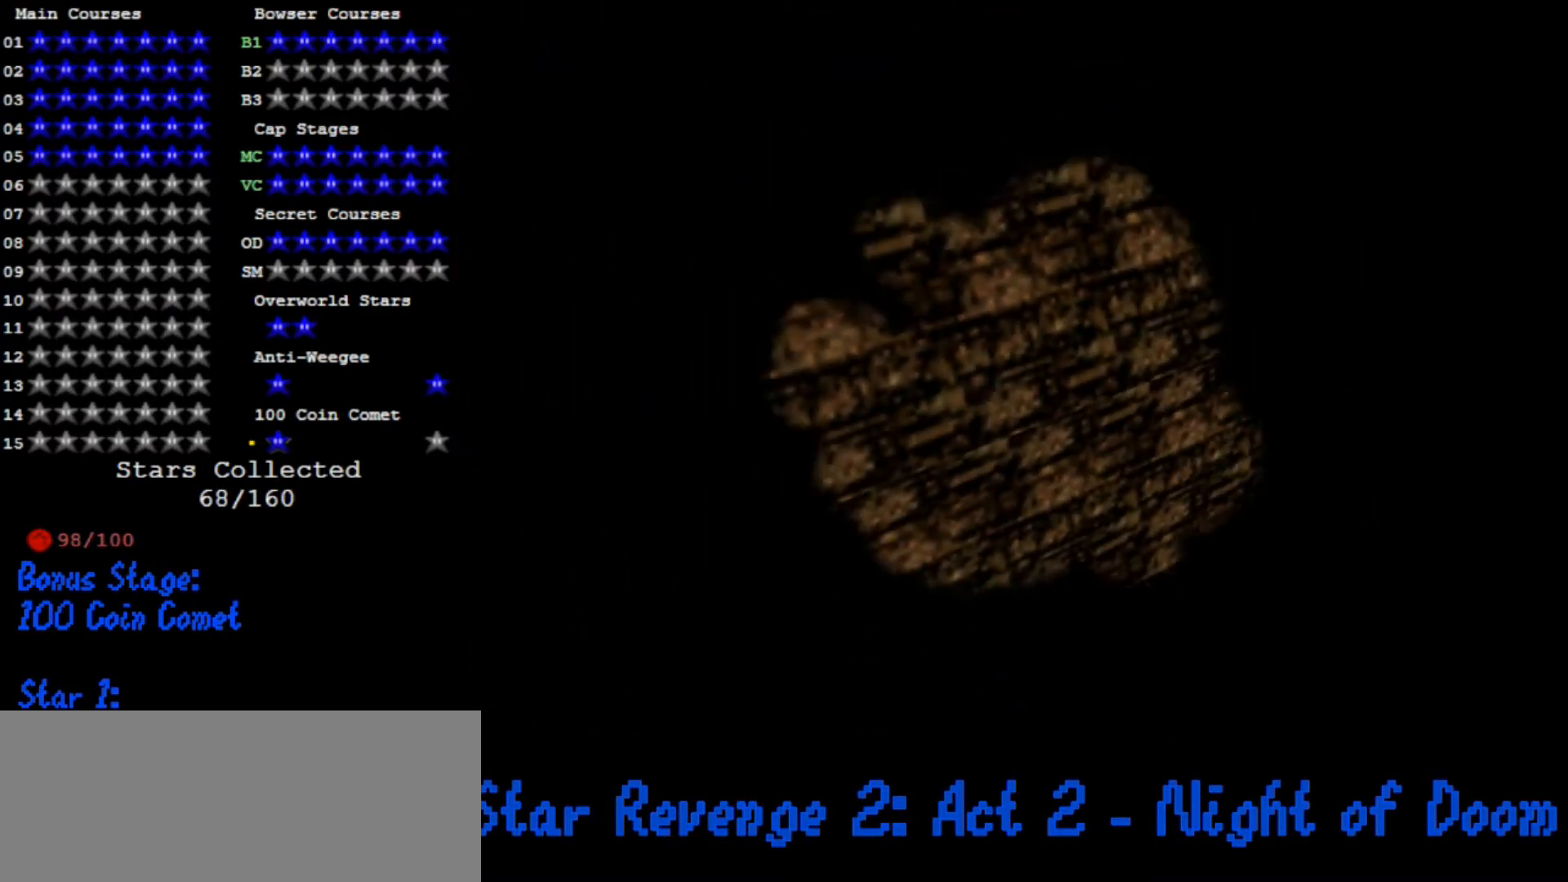
{"dt_ms": 500, "buttons": [], "left_stick": "center", "button_events": []}
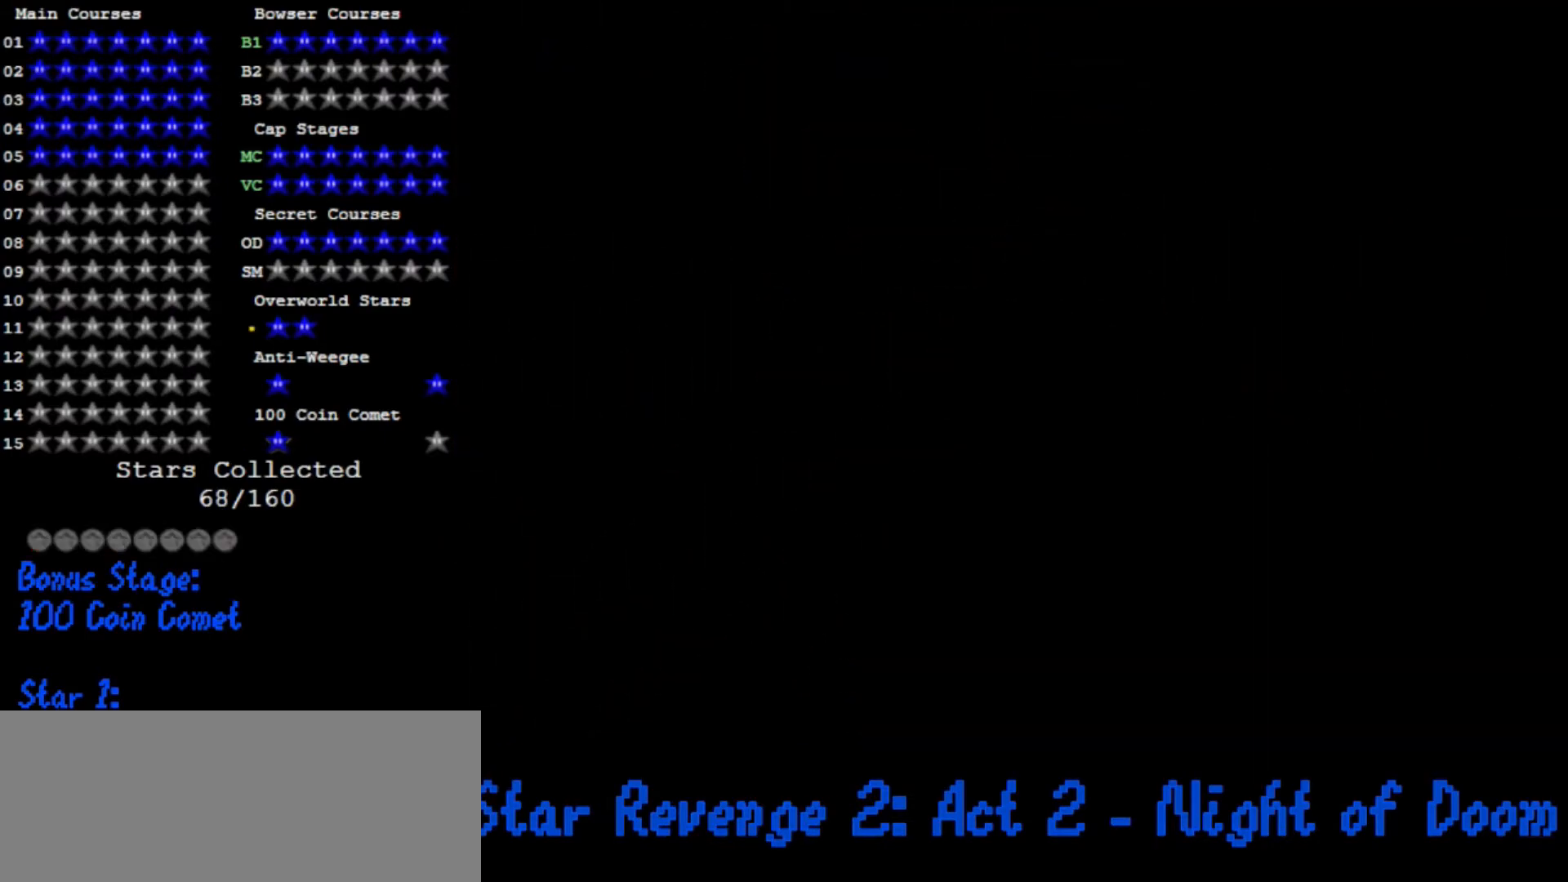
{"dt_ms": 500, "buttons": ["A"], "left_stick": "center", "button_events": [[467, "A", "down"]]}
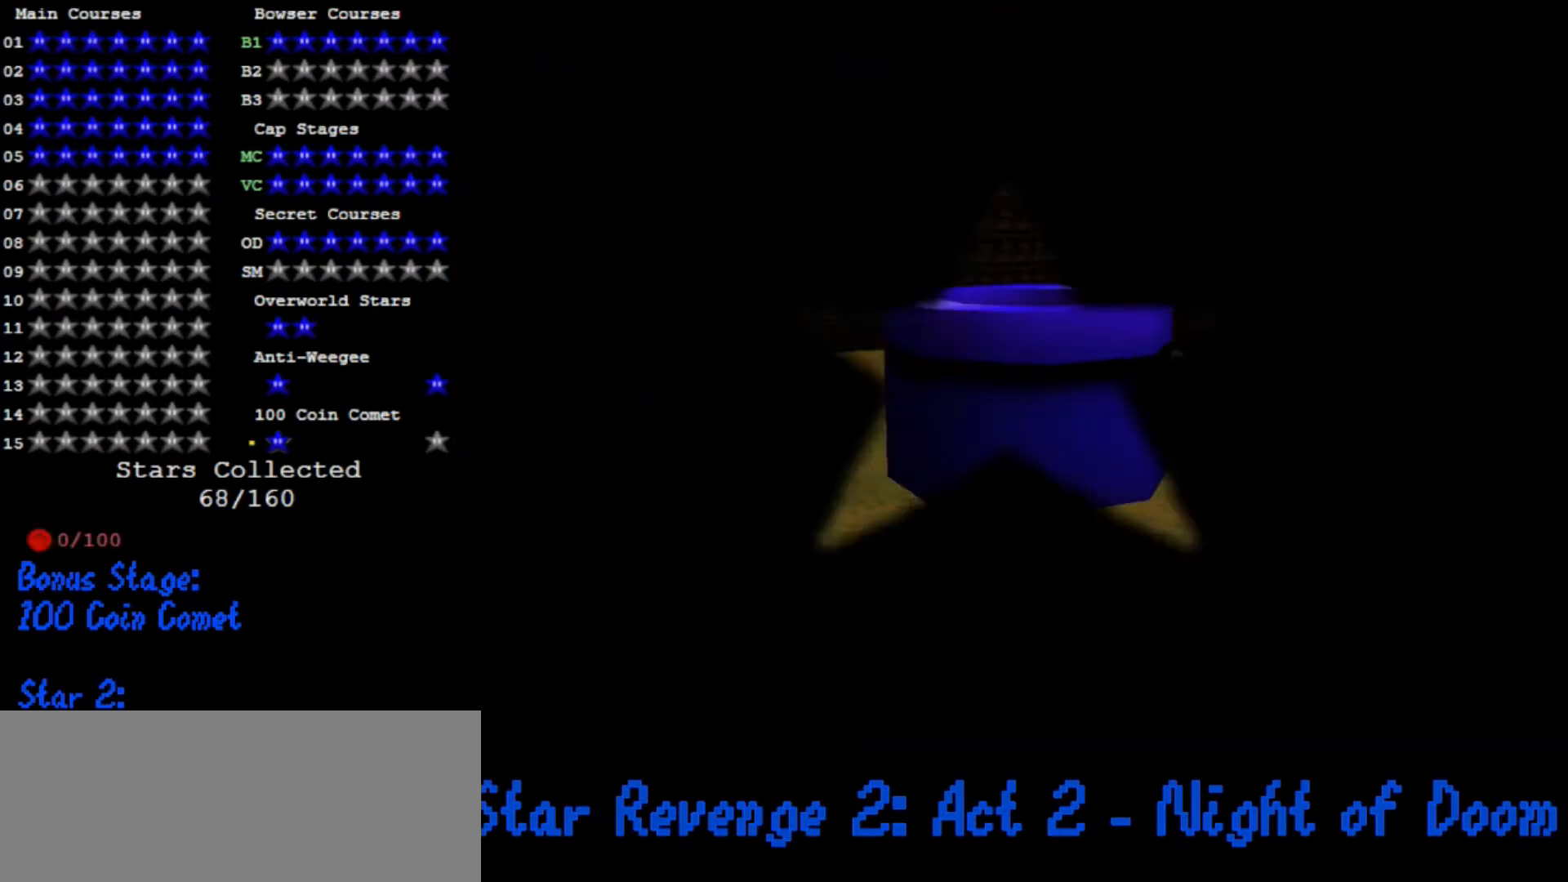
{"dt_ms": 500, "buttons": ["A"], "left_stick": "left", "button_events": []}
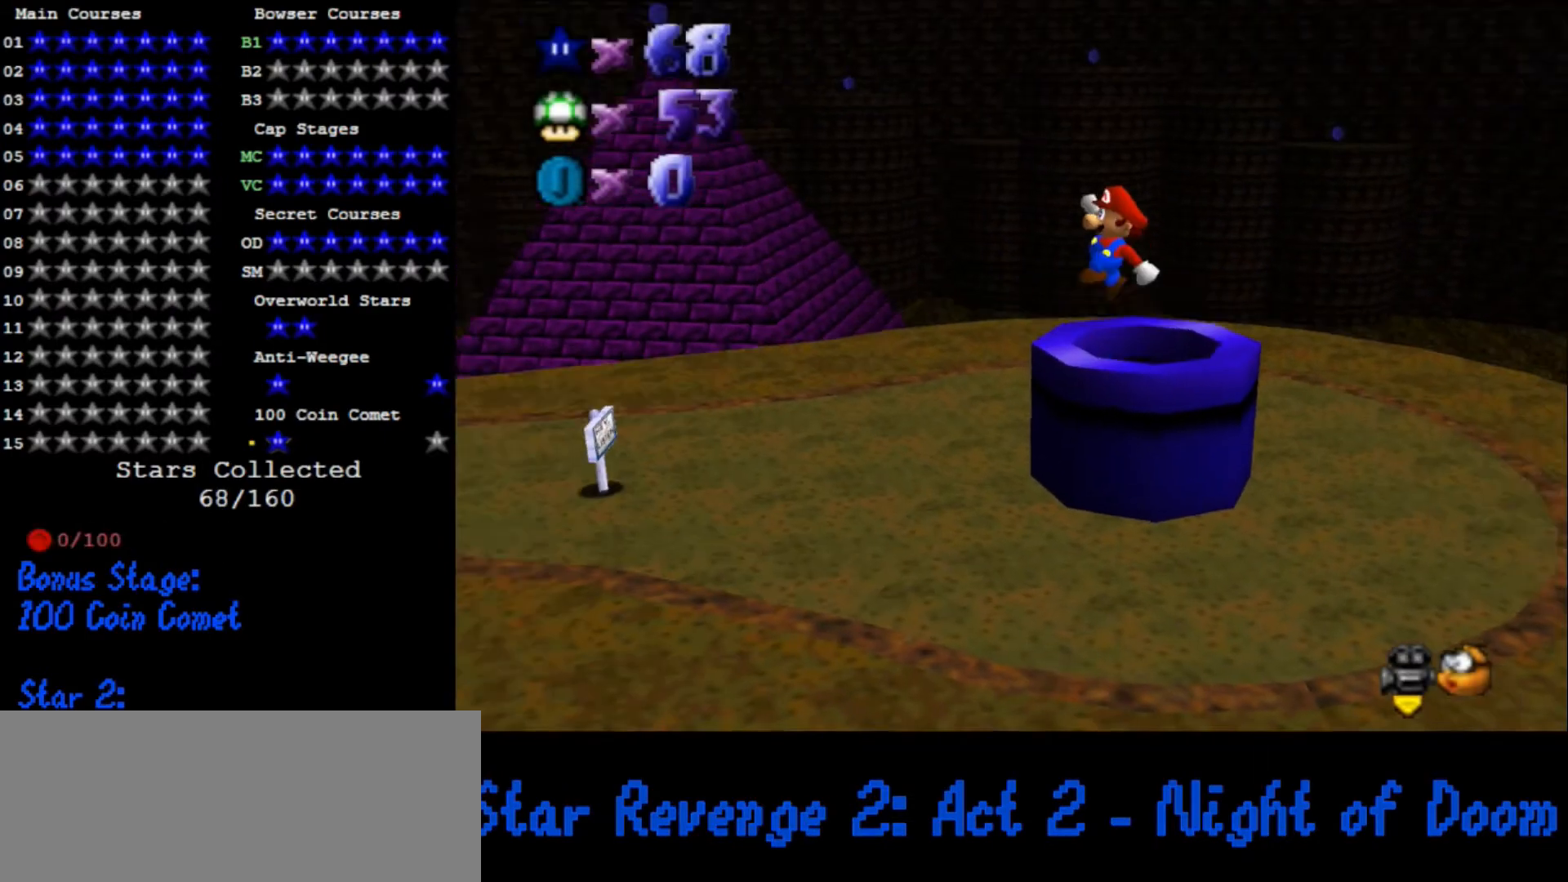
{"dt_ms": 500, "buttons": ["A"], "left_stick": "left", "button_events": []}
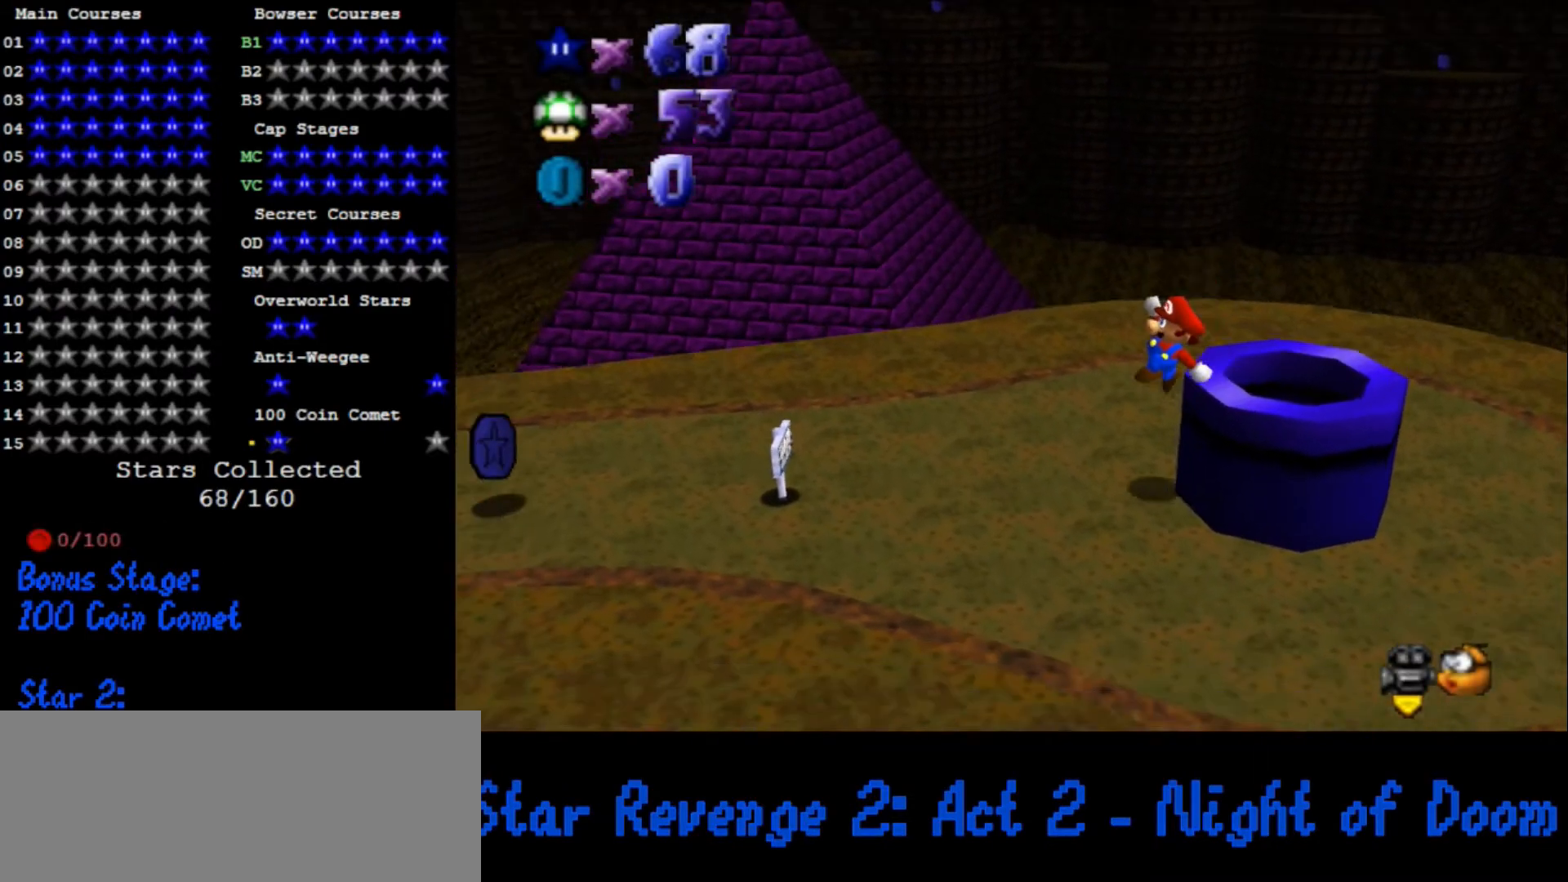
{"dt_ms": 500, "buttons": ["A"], "left_stick": "left", "button_events": [[333, "B", "down"], [367, "B", "up"]]}
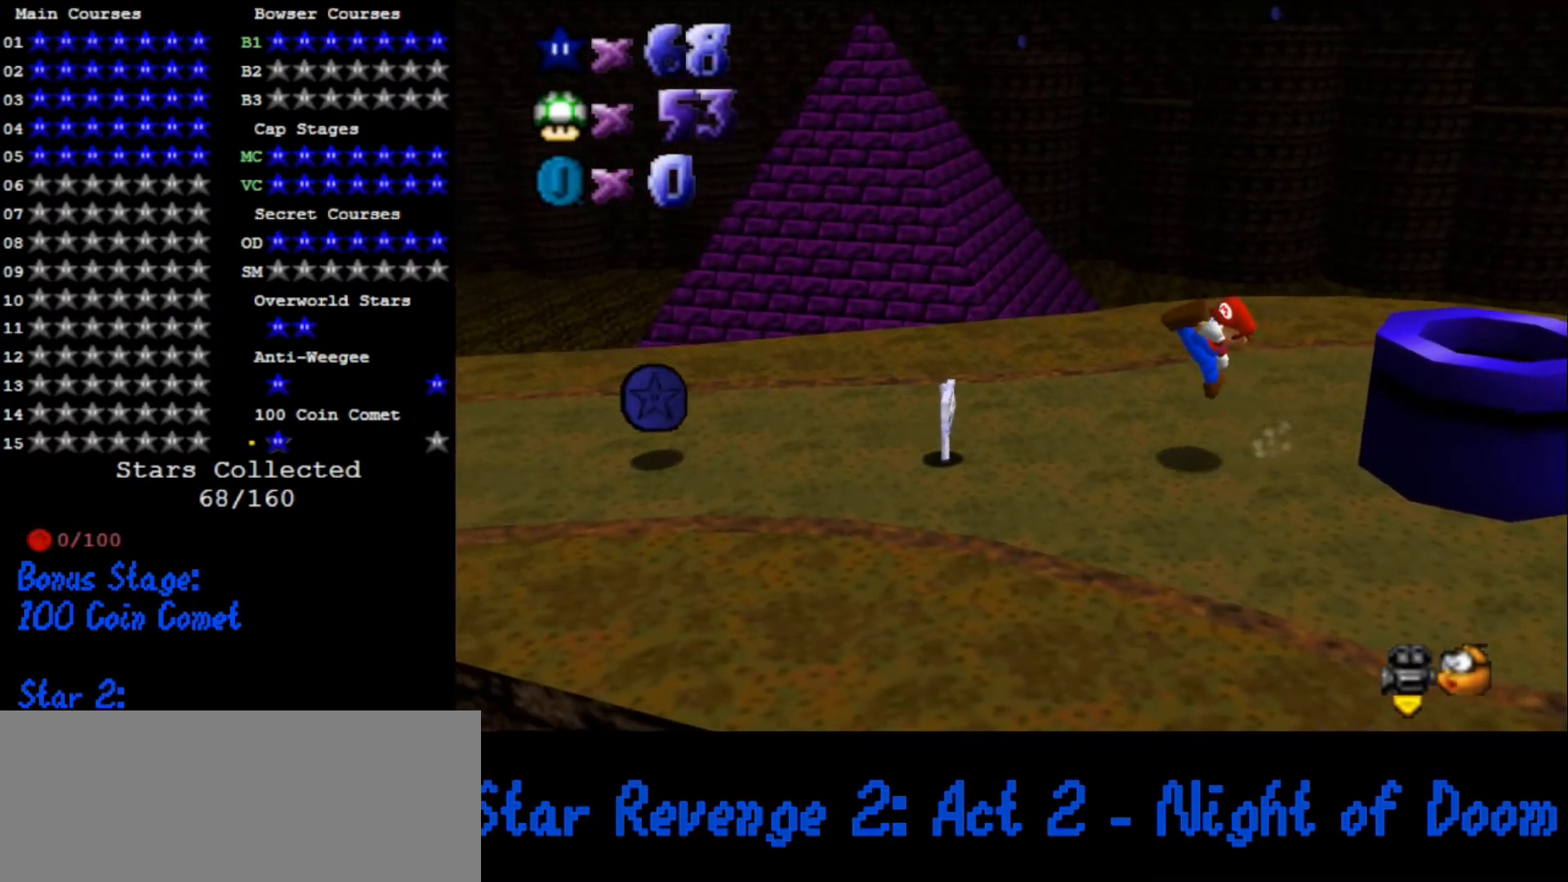
{"dt_ms": 500, "buttons": ["Z"], "left_stick": "left", "button_events": [[133, "A", "up"], [400, "A", "down"], [433, "A", "up"], [433, "Z", "down"]]}
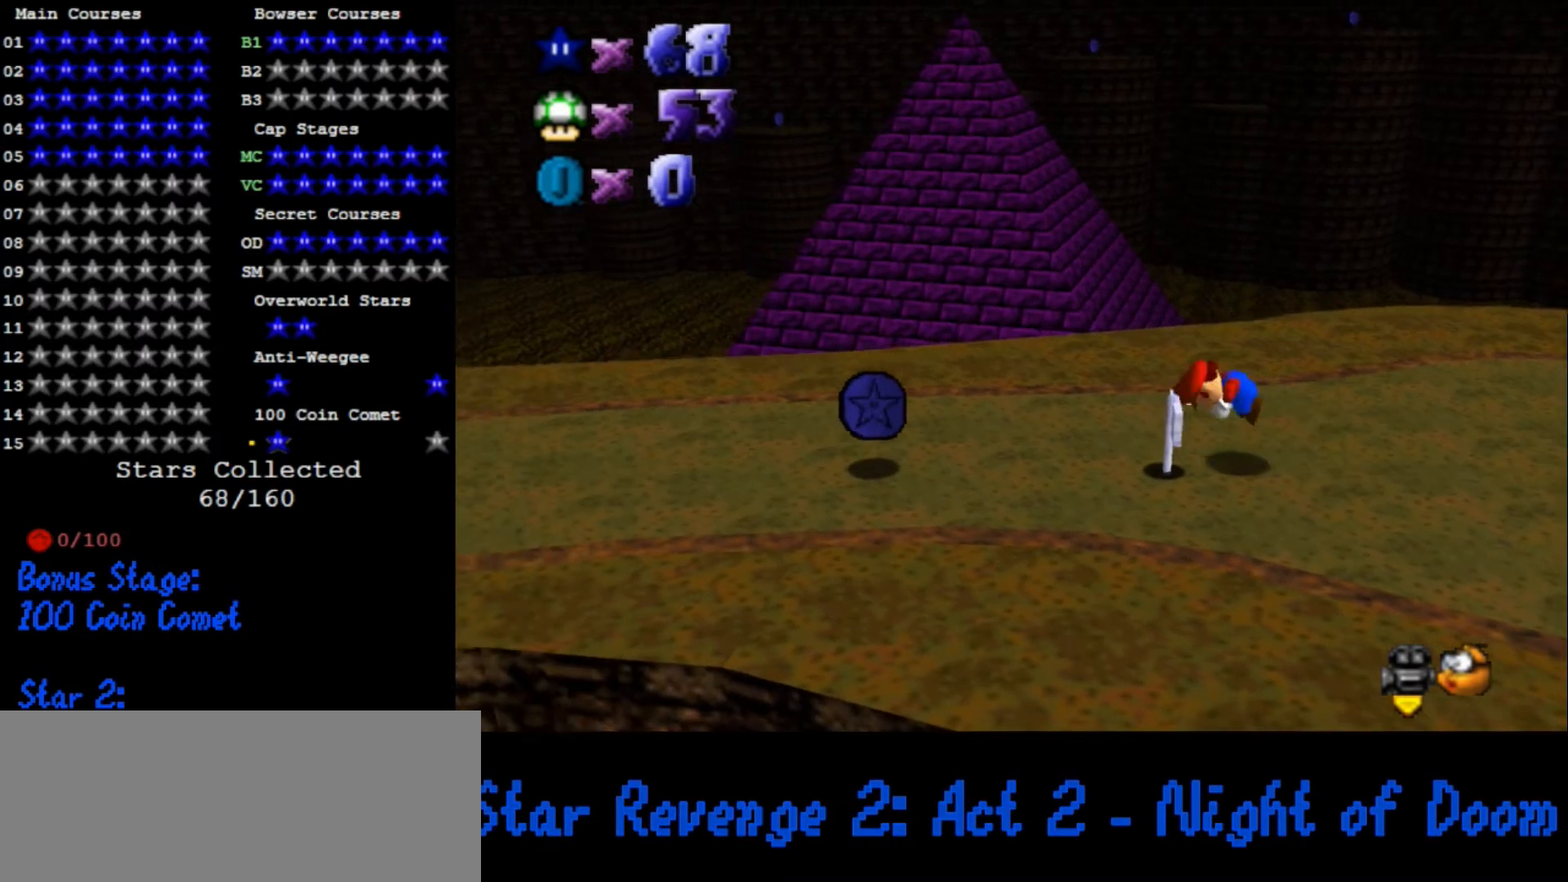
{"dt_ms": 500, "buttons": [], "left_stick": "center", "button_events": [[133, "Z", "up"]]}